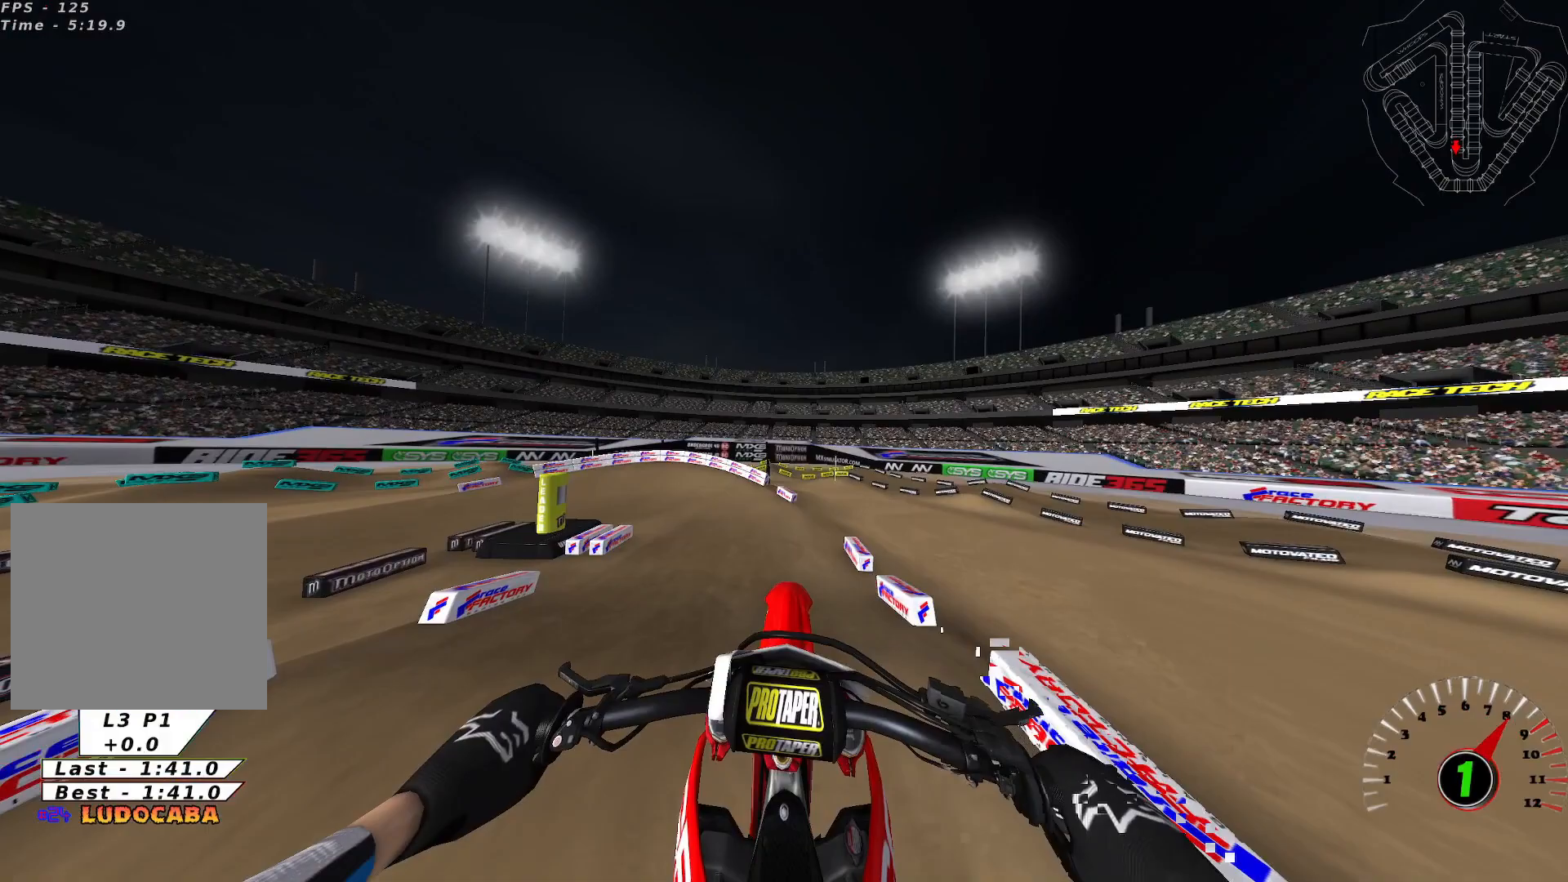
Gameplay with a controller (Xbox layout); each line is a JSON object with the inputs held at the frame after it. "events" lists button and stick changes between this image and that frame as [ms after this image, input, new state], when the widget could be followed in between.
{"buttons": [], "left_stick": "left", "right_stick": "center", "events": [[33, "left_stick", "left"], [133, "left_stick", "center"], [467, "left_stick", "left"]]}
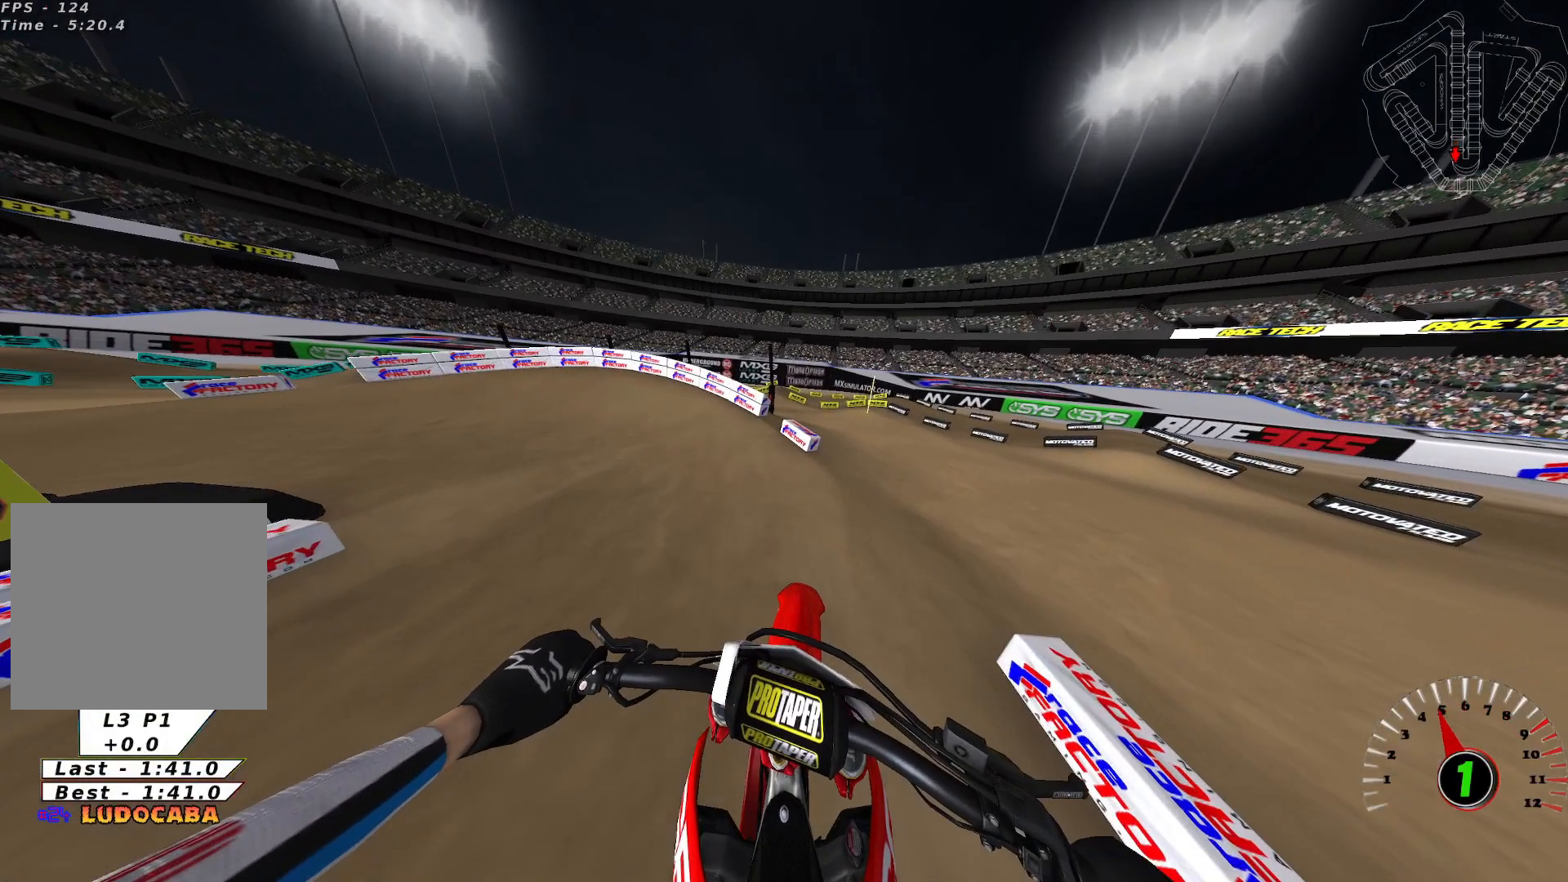
{"buttons": [], "left_stick": "left", "right_stick": "up", "events": [[134, "right_stick", "up"], [201, "L2", "down"], [468, "L2", "up"]]}
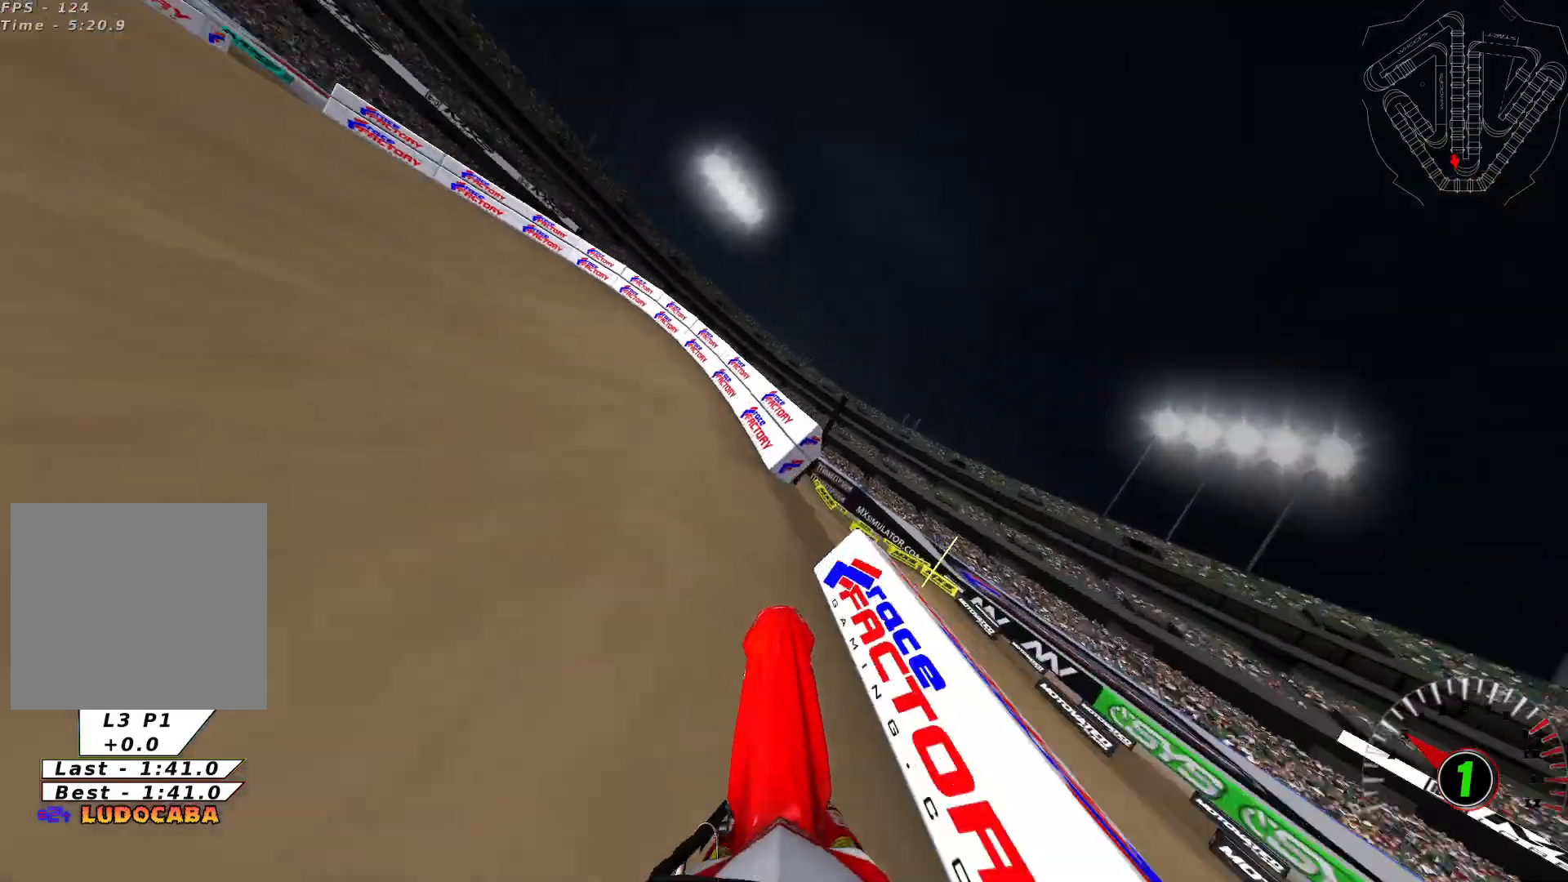
{"buttons": [], "left_stick": "center", "right_stick": "up", "events": [[167, "R2", "down"], [200, "left_stick", "center"], [434, "R2", "up"]]}
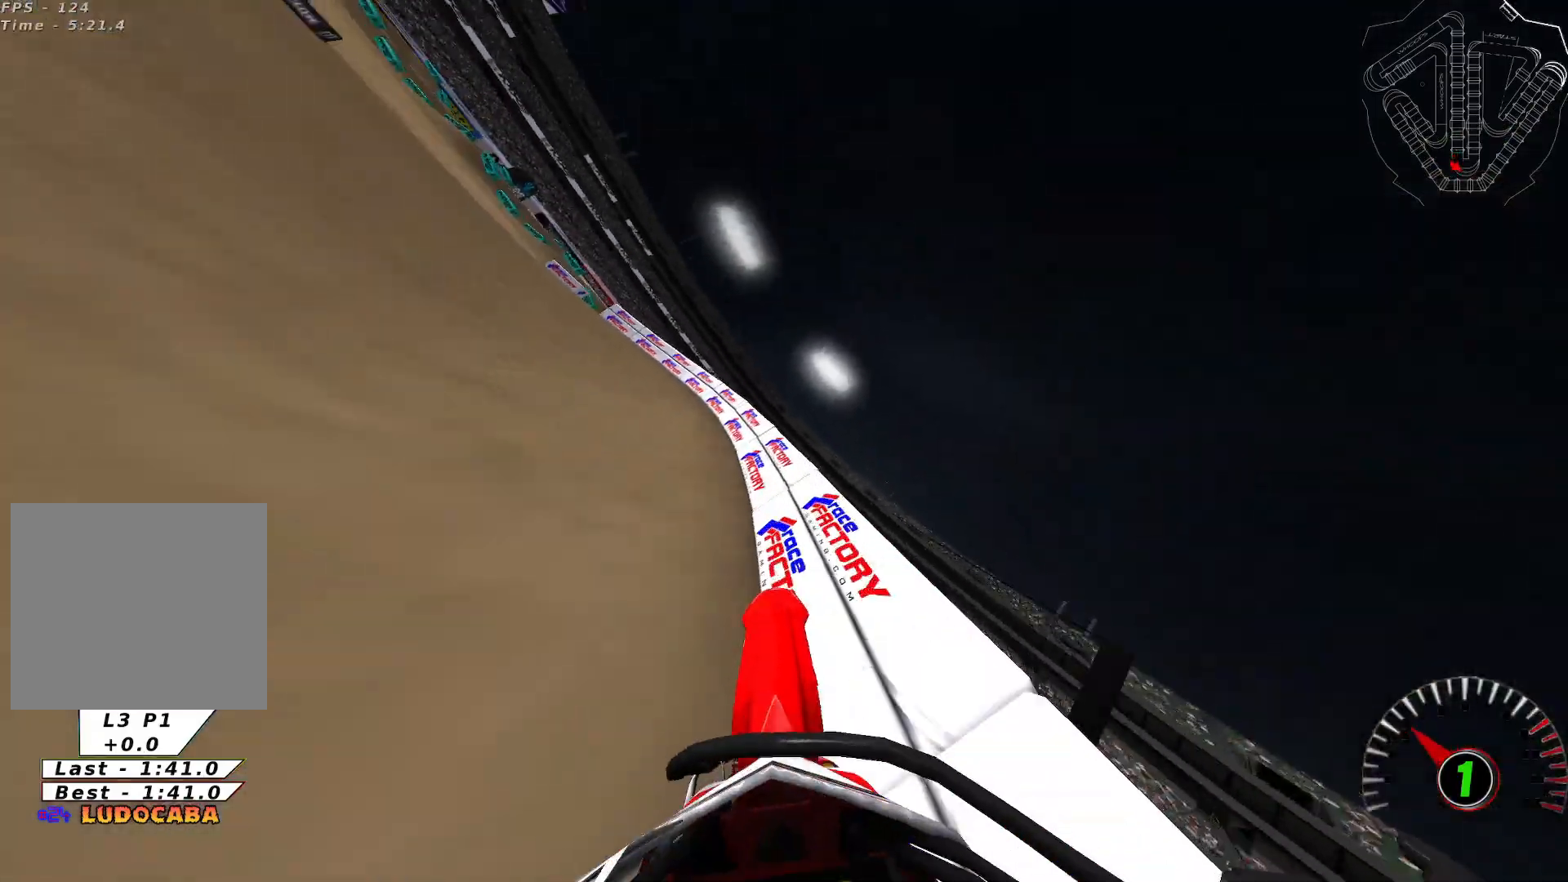
{"buttons": [], "left_stick": "center", "right_stick": "up", "events": []}
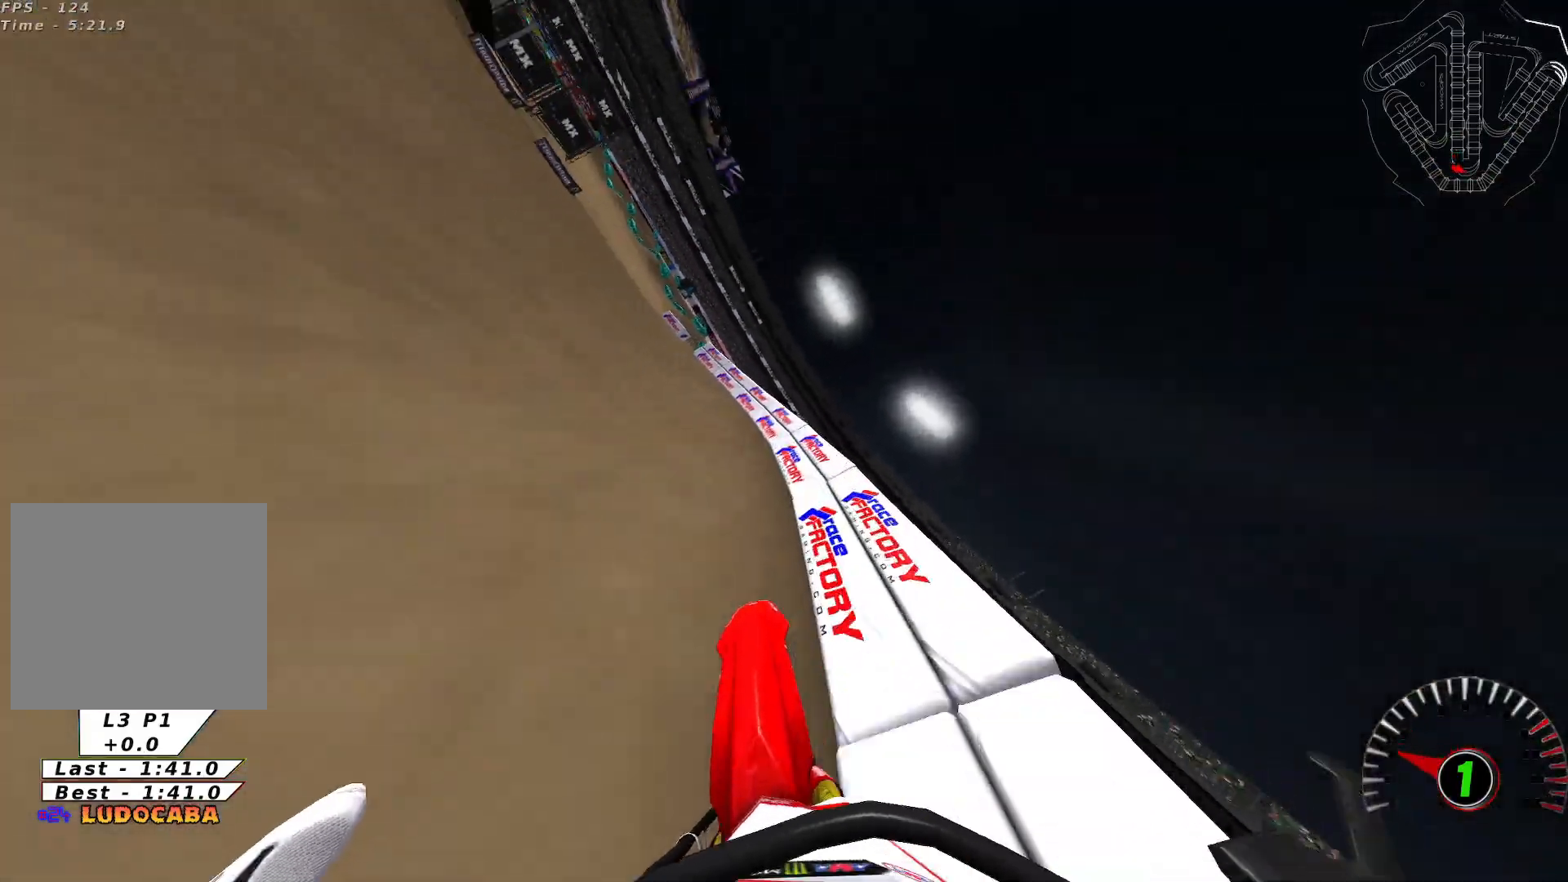
{"buttons": ["R2"], "left_stick": "right", "right_stick": "up", "events": [[267, "R2", "down"], [434, "left_stick", "right"]]}
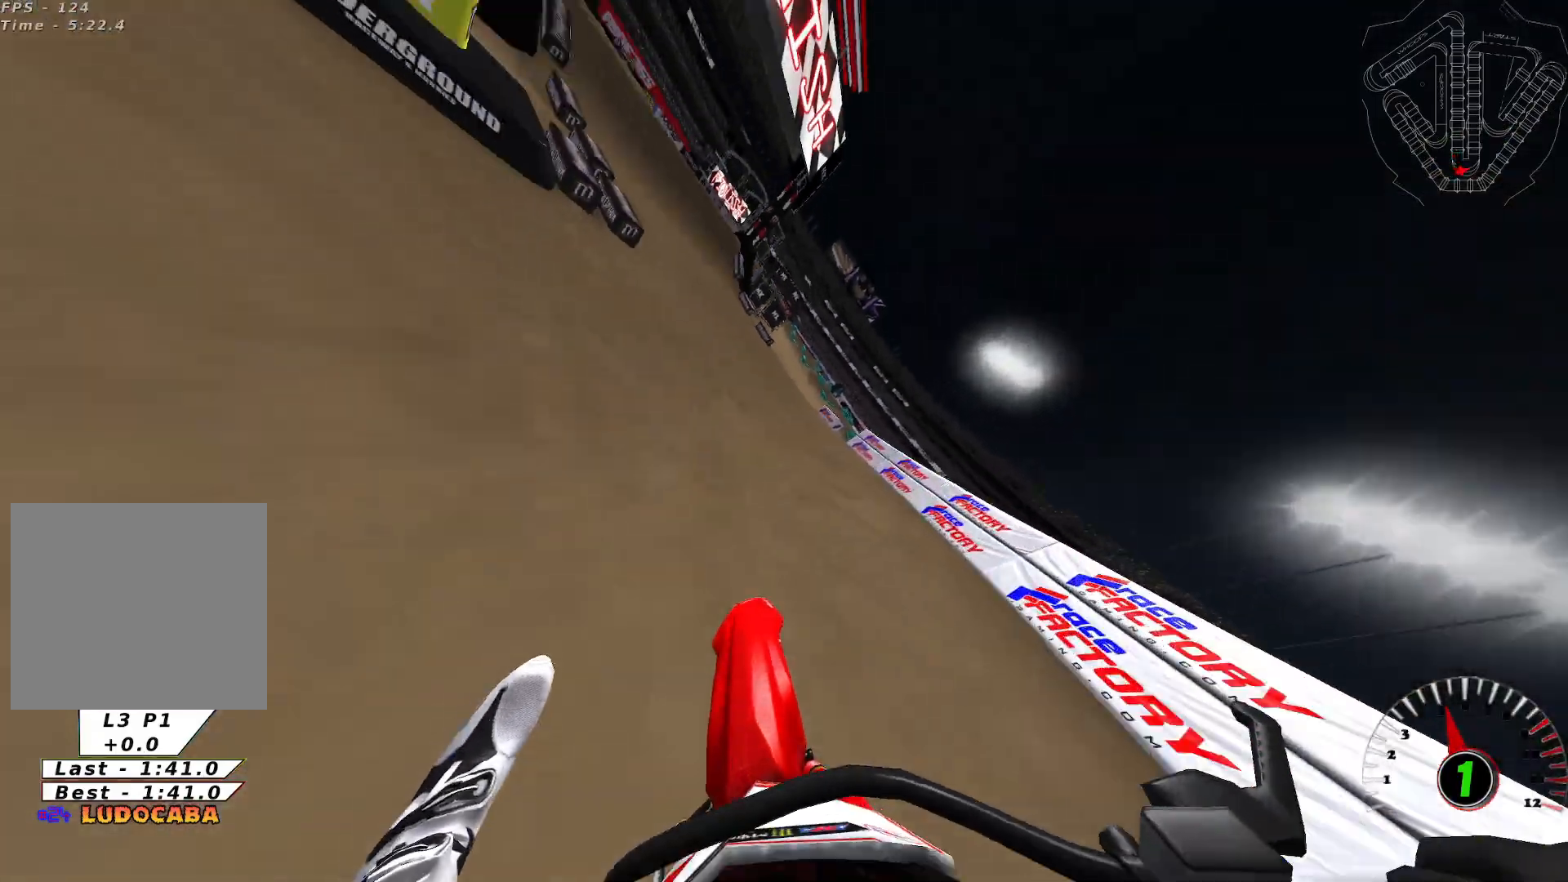
{"buttons": [], "left_stick": "center", "right_stick": "up", "events": [[200, "left_stick", "center"], [433, "R2", "up"]]}
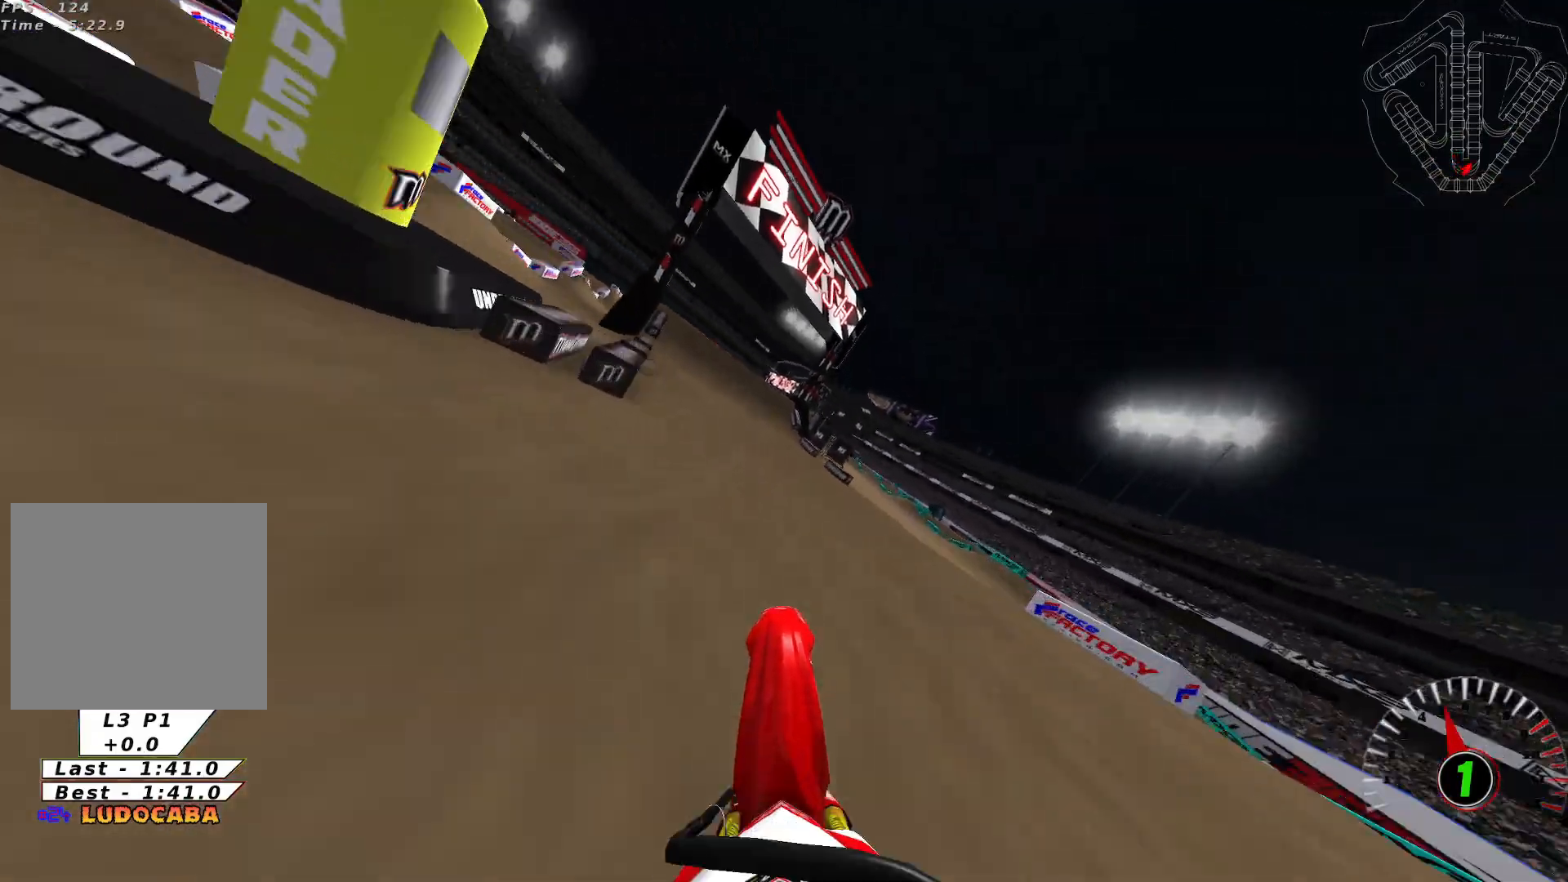
{"buttons": ["R2"], "left_stick": "center", "right_stick": "up", "events": [[234, "R2", "down"]]}
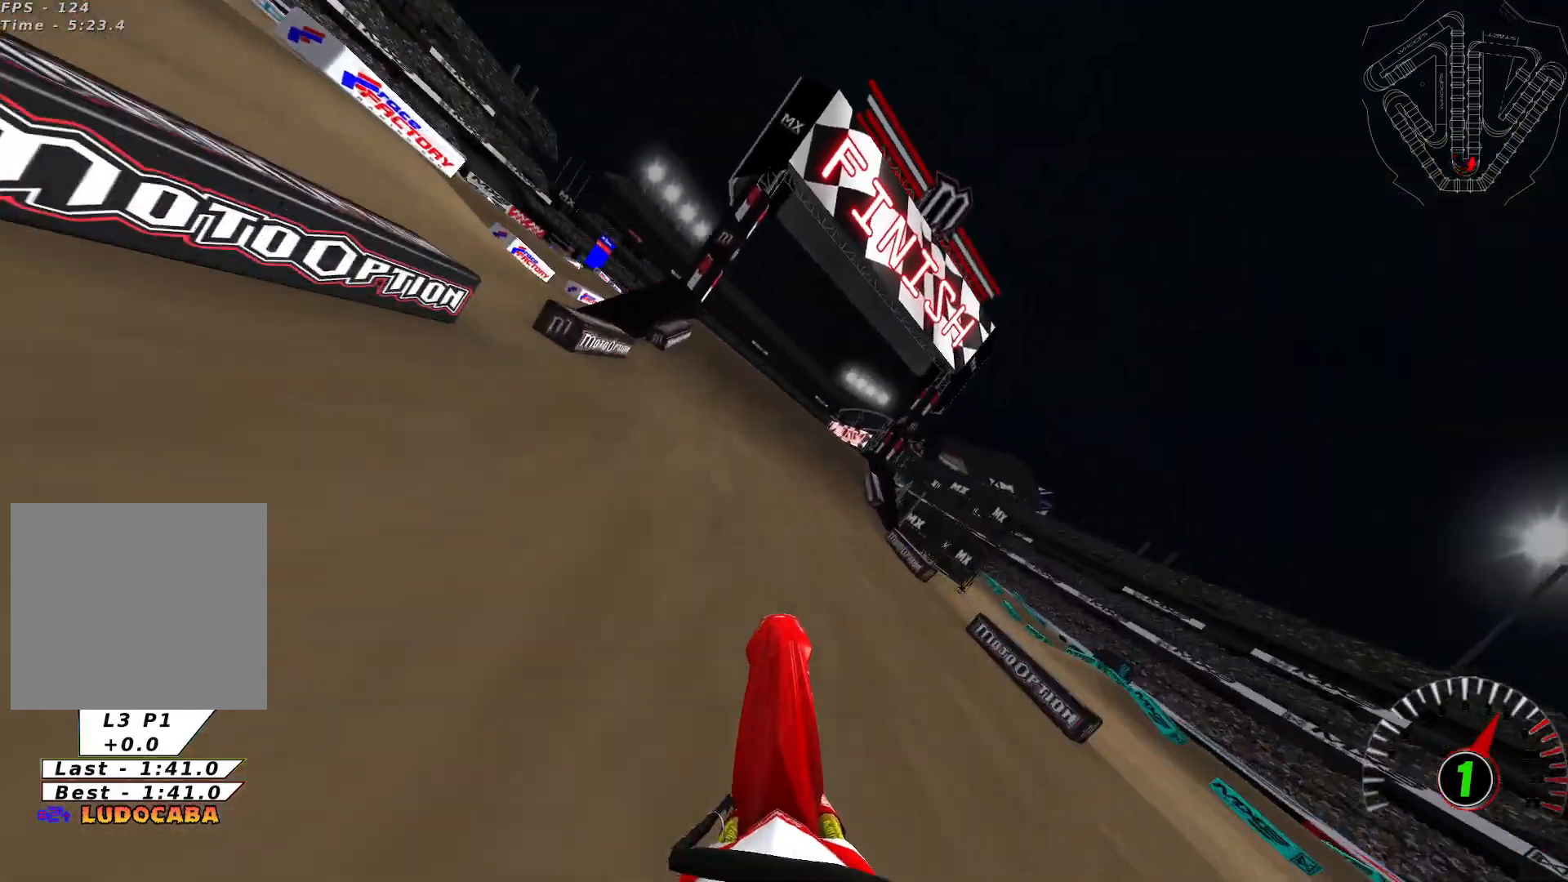
{"buttons": [], "left_stick": "right", "right_stick": "center", "events": [[100, "left_stick", "right"], [500, "R2", "up"], [500, "right_stick", "center"]]}
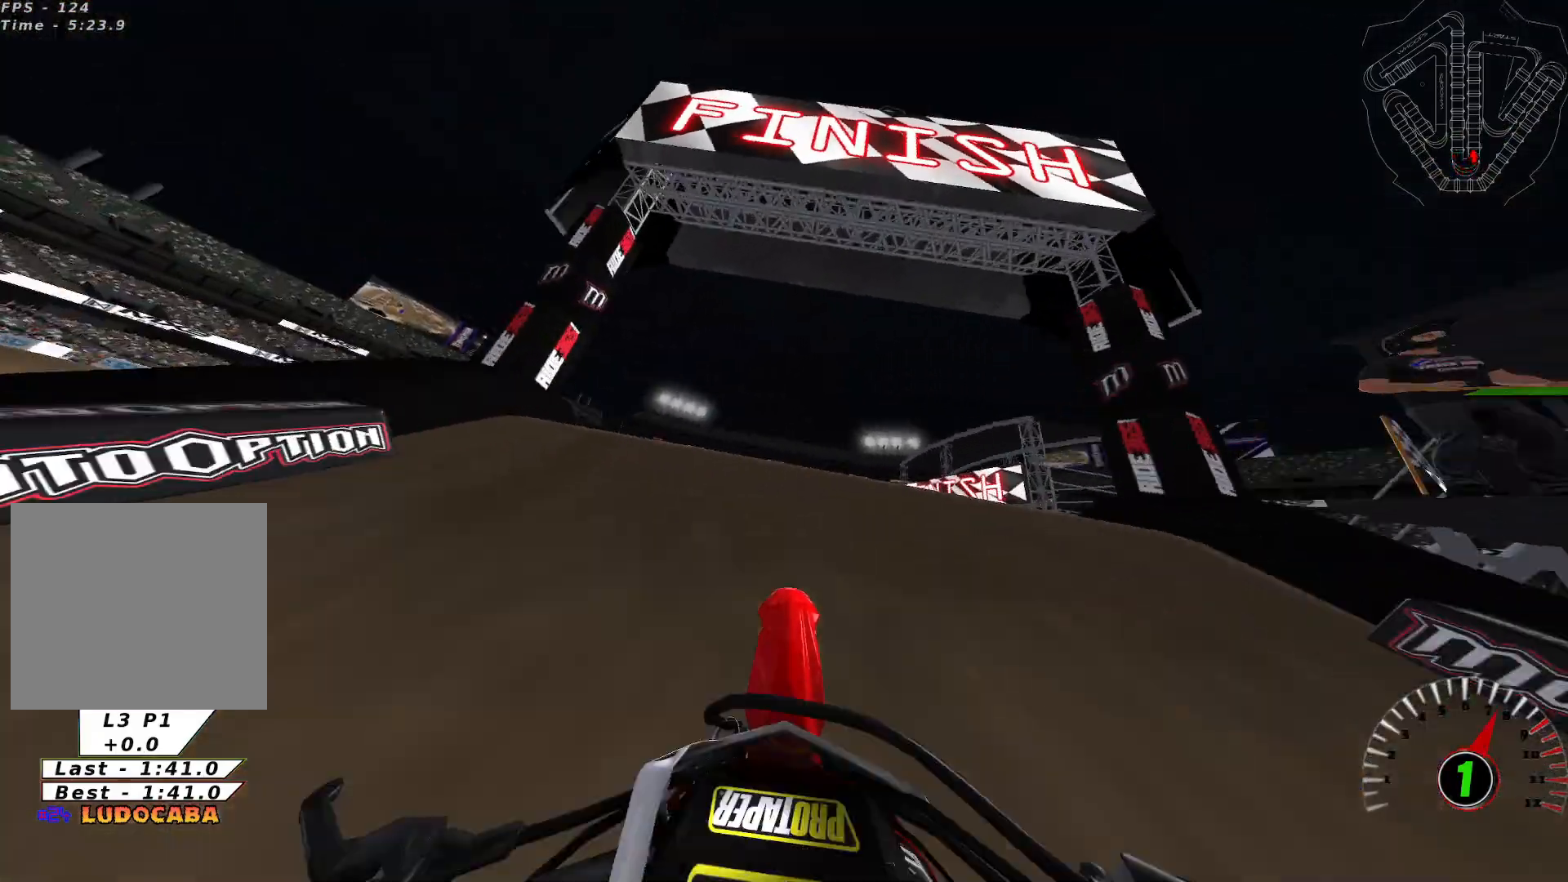
{"buttons": ["R2"], "left_stick": "center", "right_stick": "center", "events": [[33, "left_stick", "center"], [133, "R2", "down"]]}
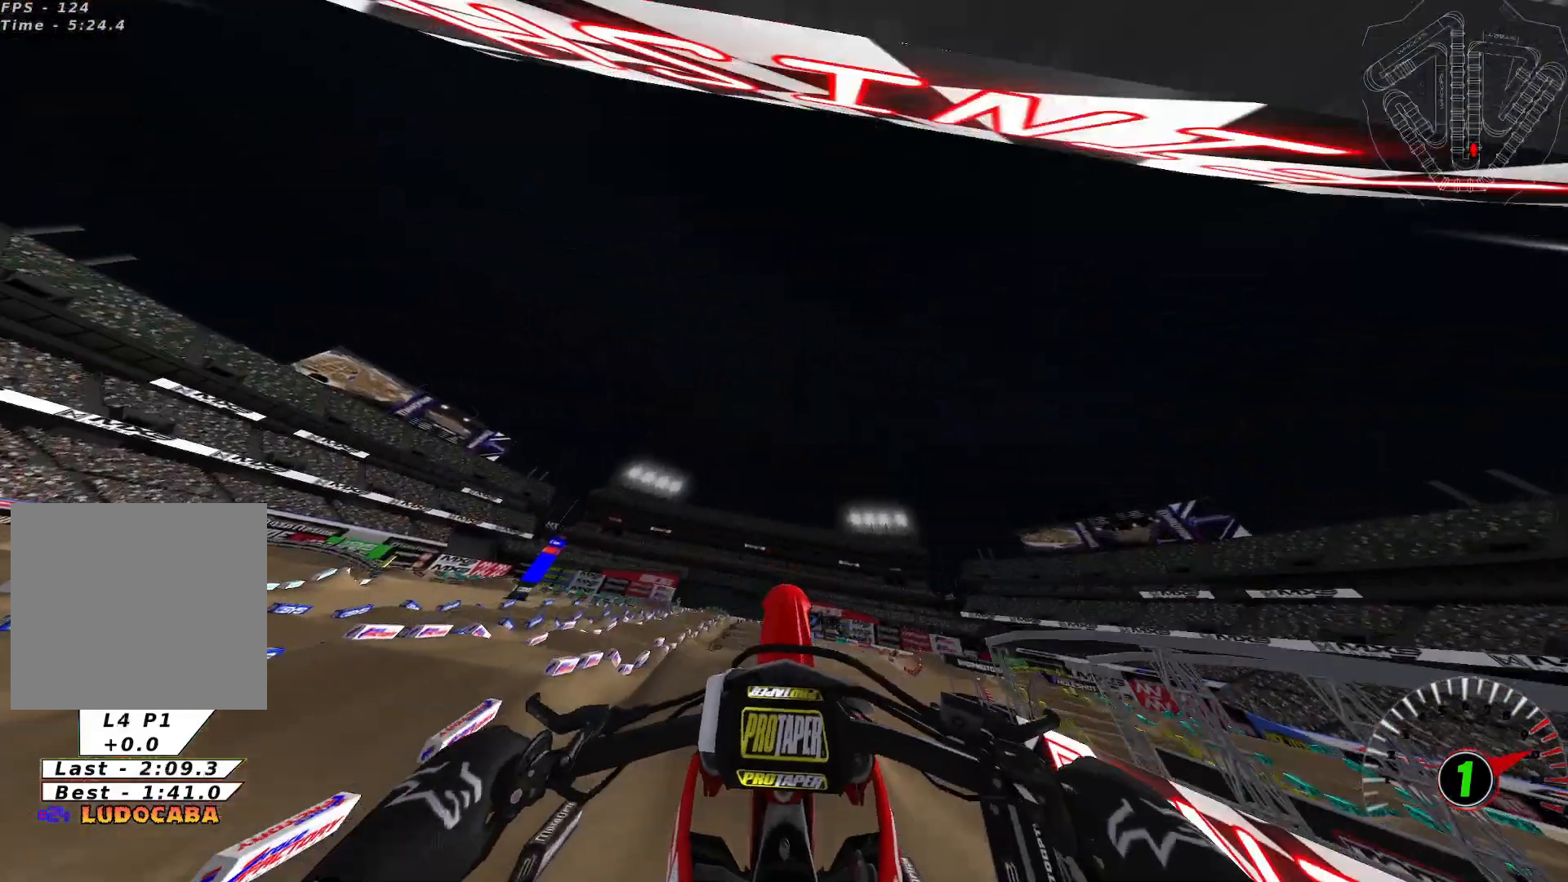
{"buttons": [], "left_stick": "right", "right_stick": "center", "events": [[101, "R2", "up"], [501, "left_stick", "right"]]}
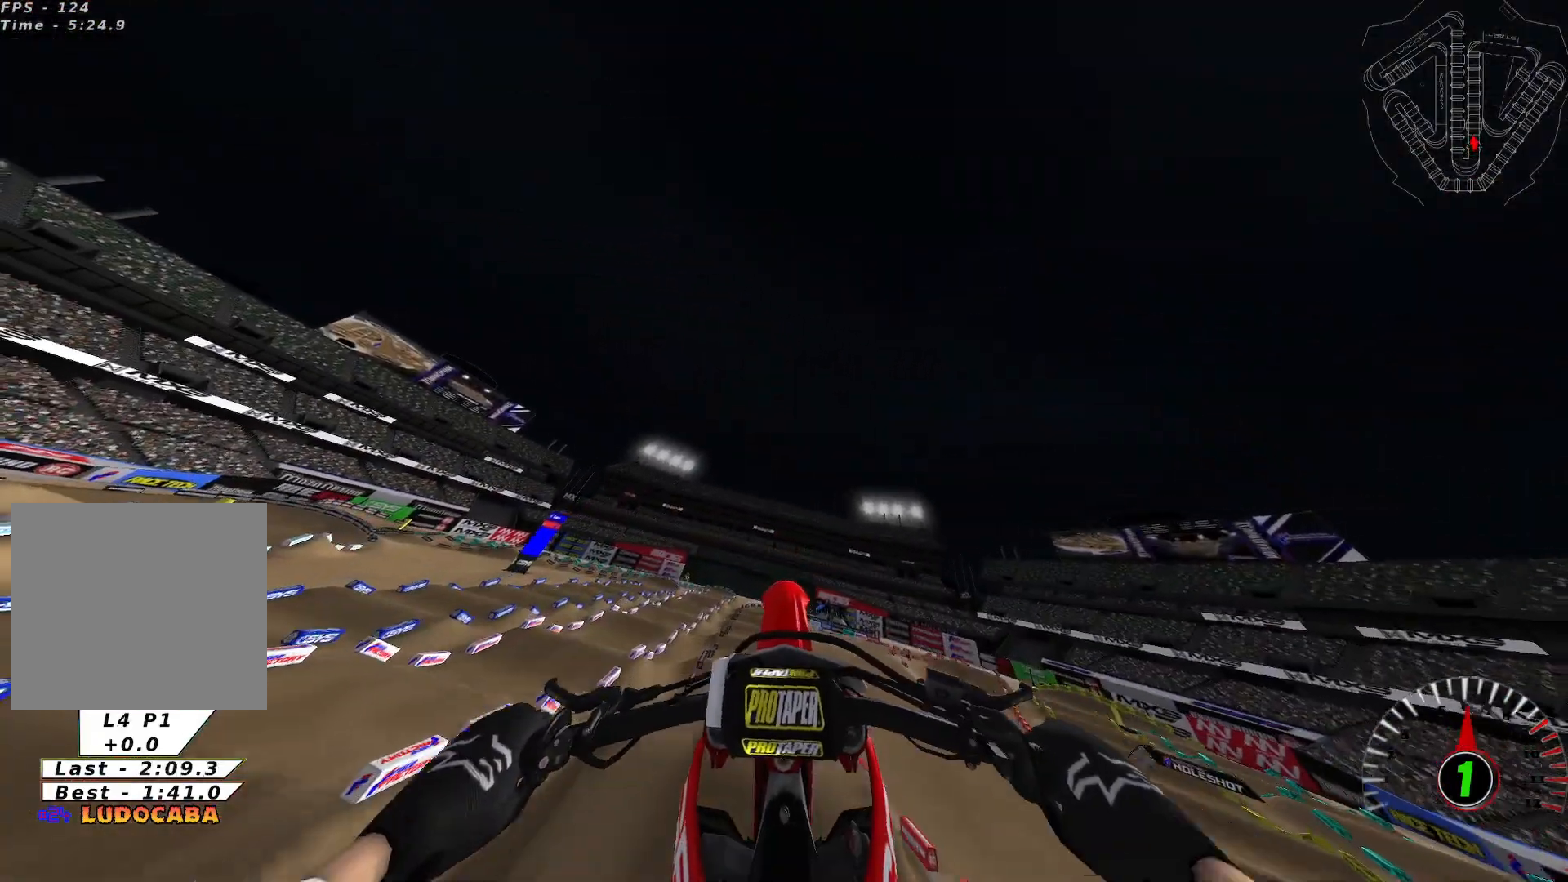
{"buttons": [], "left_stick": "right", "right_stick": "center", "events": []}
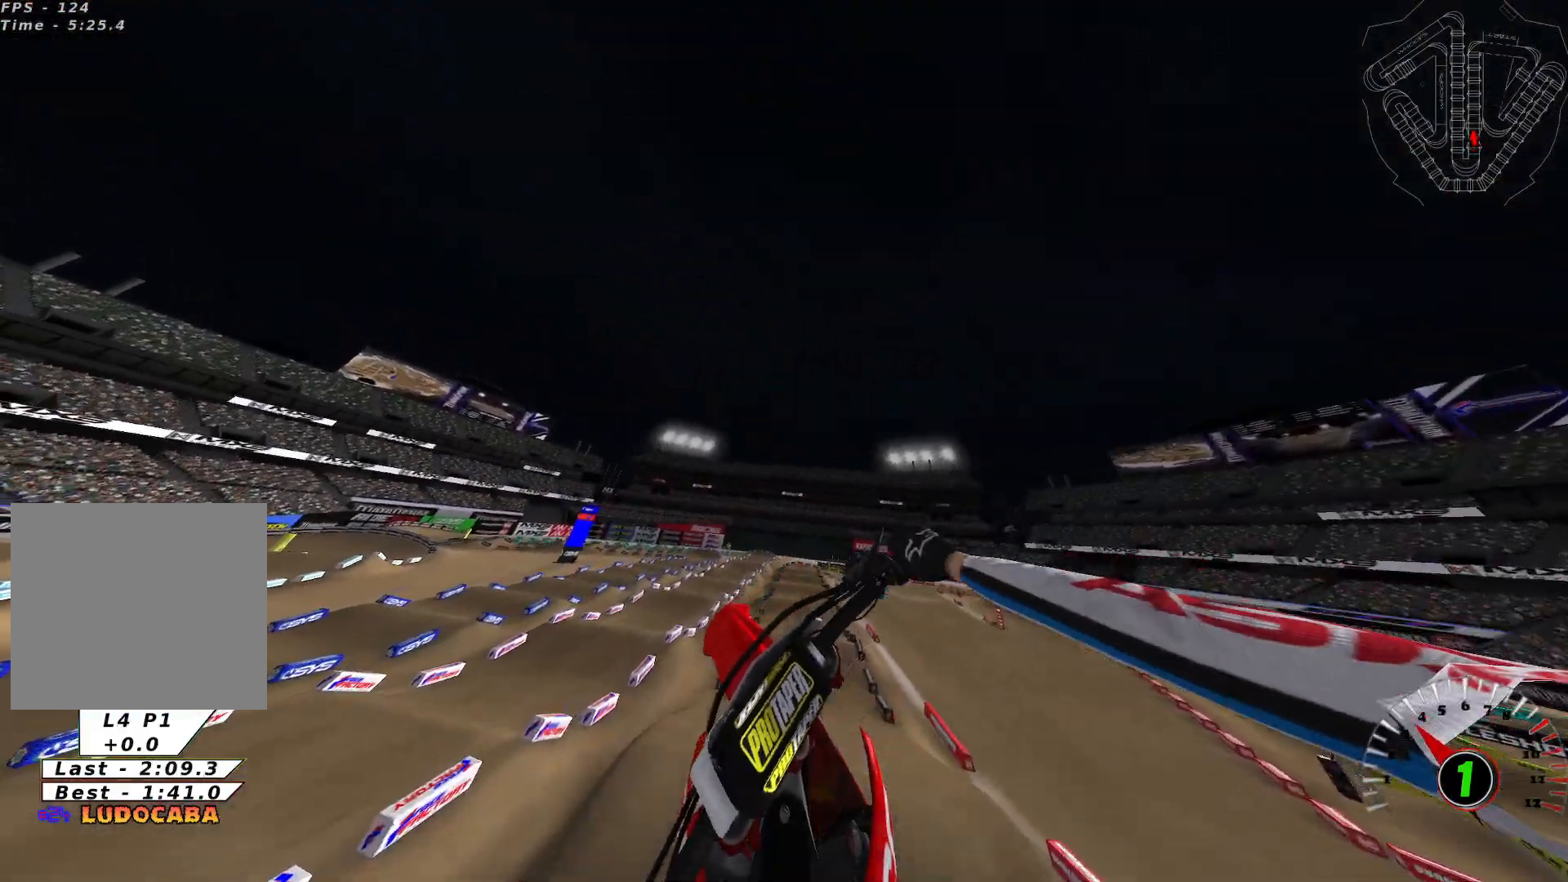
{"buttons": [], "left_stick": "center", "right_stick": "center", "events": [[166, "left_stick", "center"], [233, "left_stick", "left"], [500, "left_stick", "center"]]}
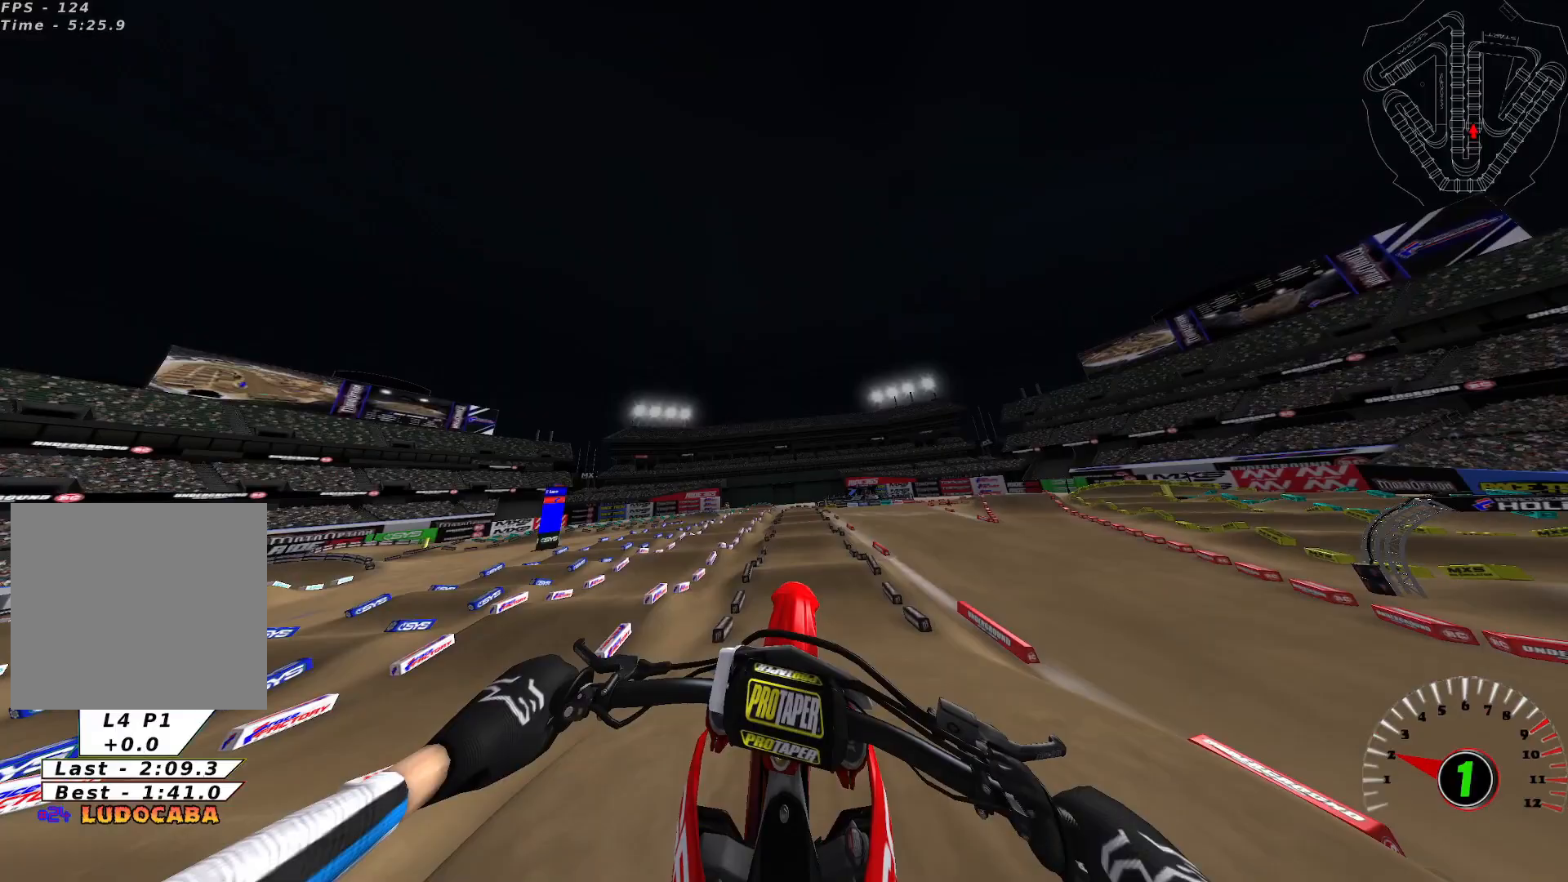
{"buttons": ["R2"], "left_stick": "center", "right_stick": "center", "events": [[33, "L2", "down"], [200, "L2", "up"], [400, "R2", "down"]]}
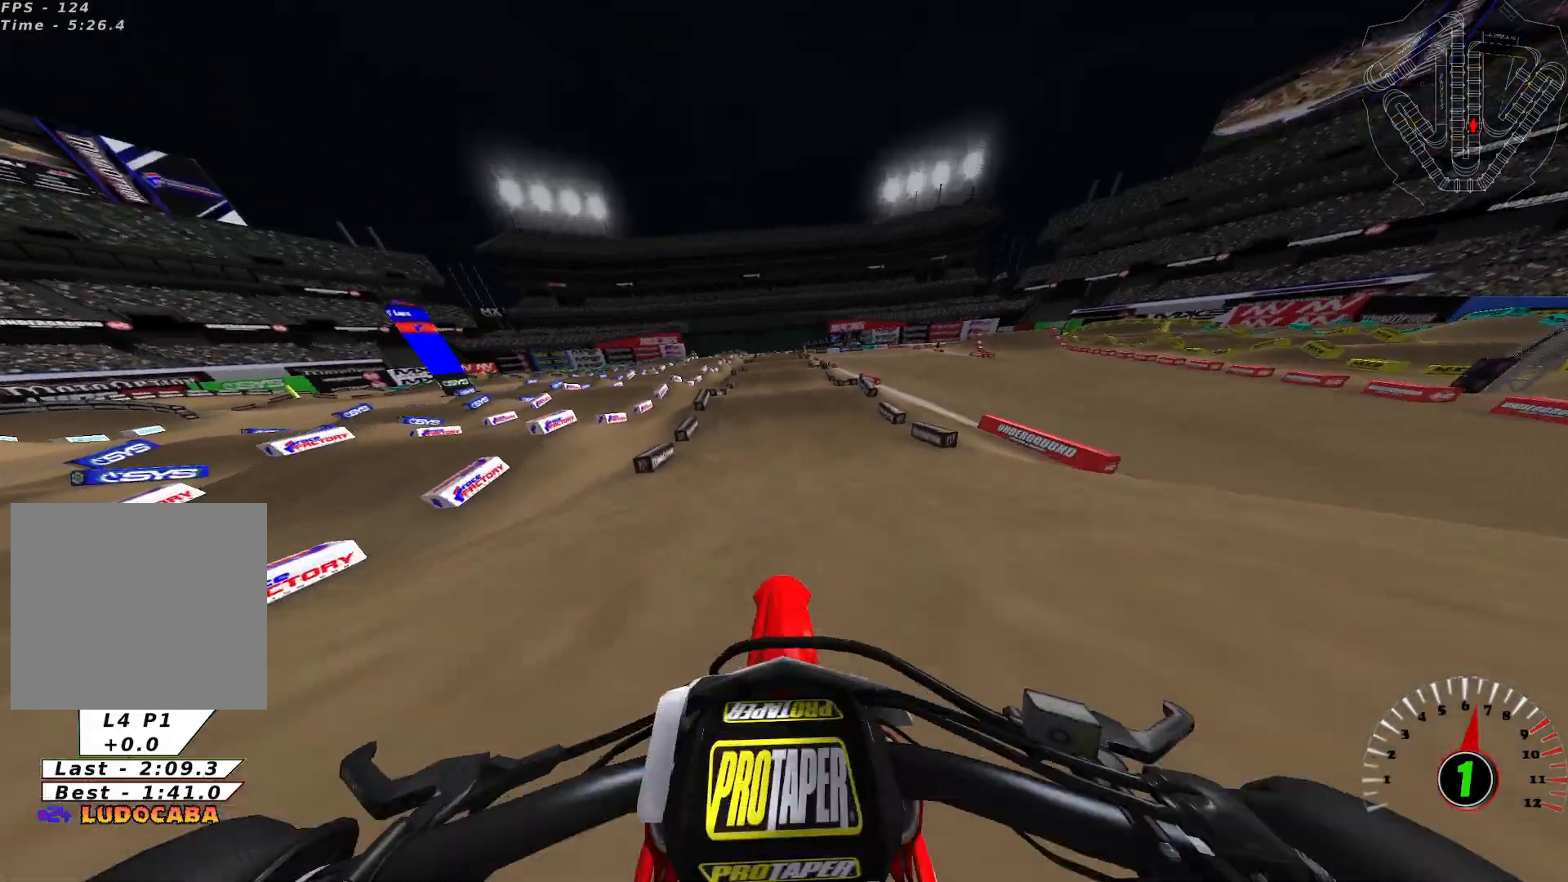
{"buttons": [], "left_stick": "left", "right_stick": "center", "events": [[368, "left_stick", "left"], [434, "R2", "up"]]}
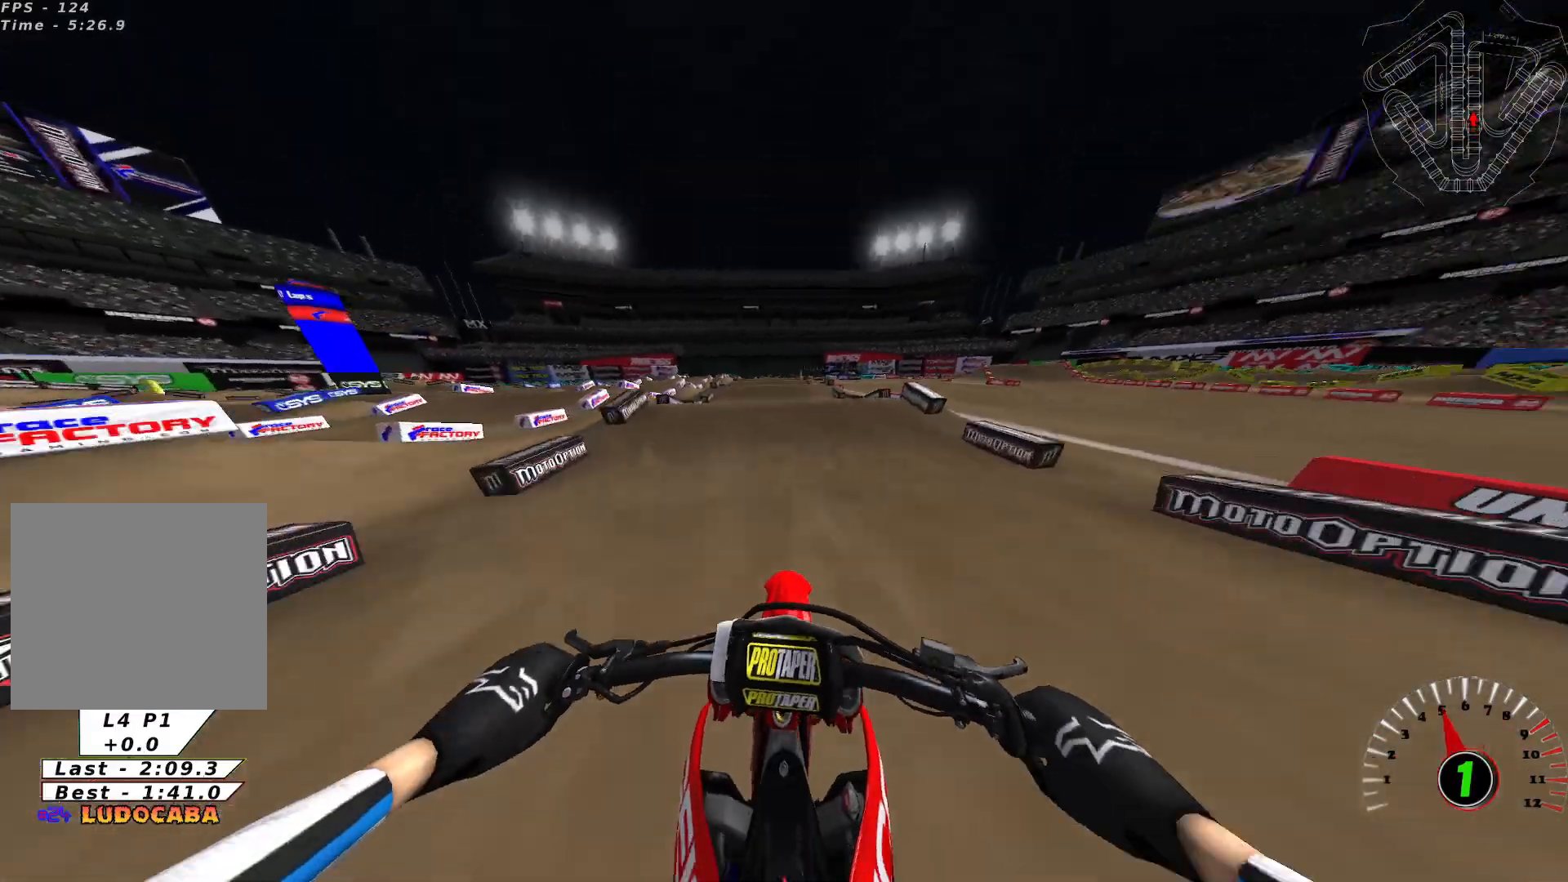
{"buttons": ["R2"], "left_stick": "center", "right_stick": "center", "events": [[67, "left_stick", "center"], [133, "R2", "down"]]}
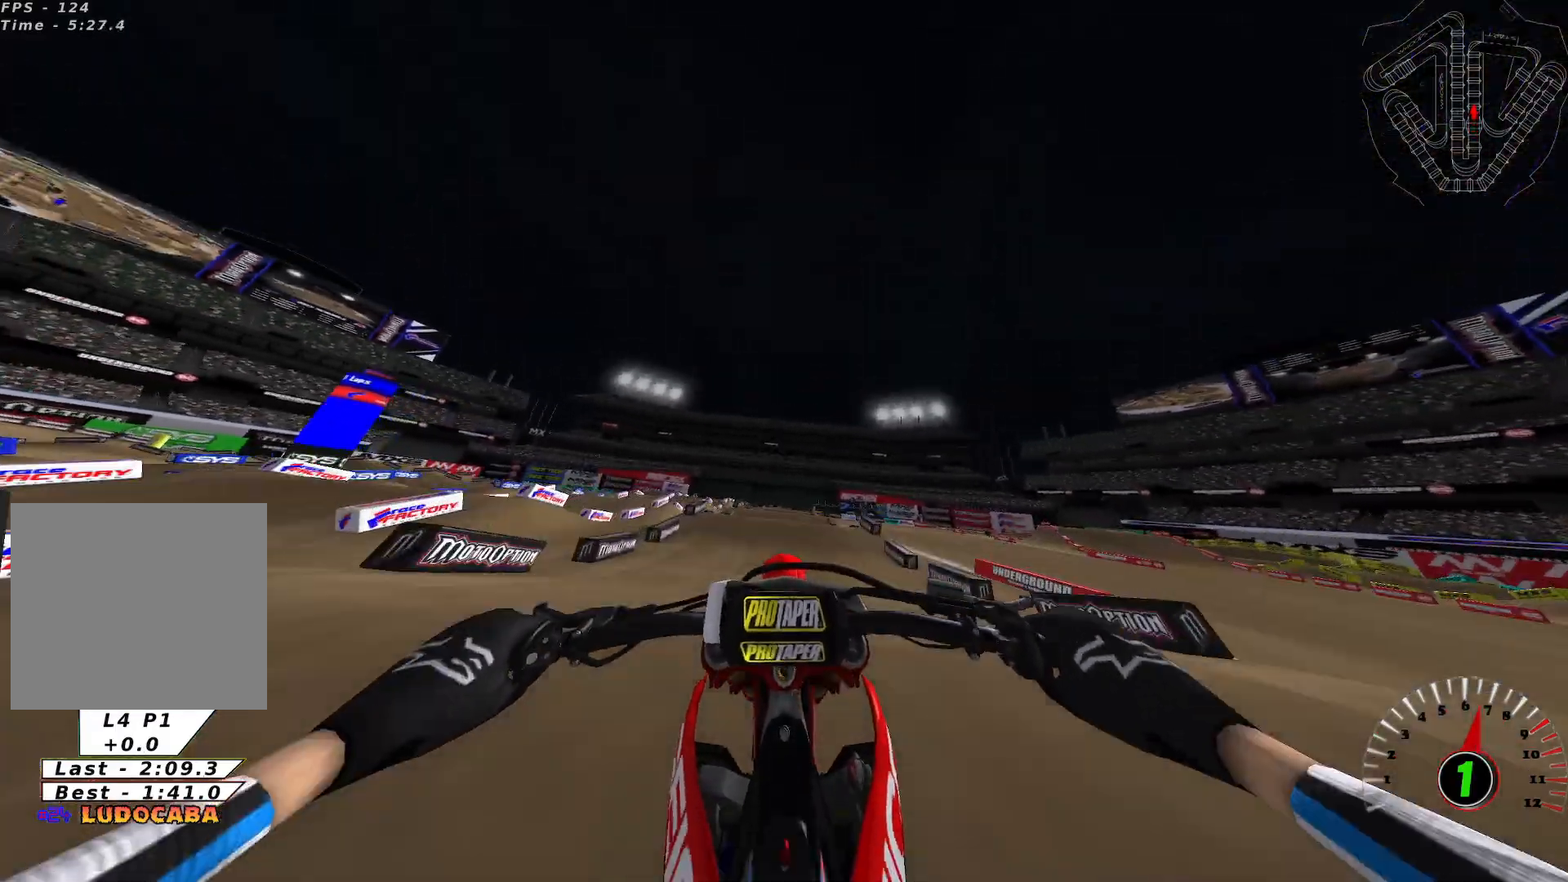
{"buttons": [], "left_stick": "center", "right_stick": "center", "events": [[166, "R2", "up"]]}
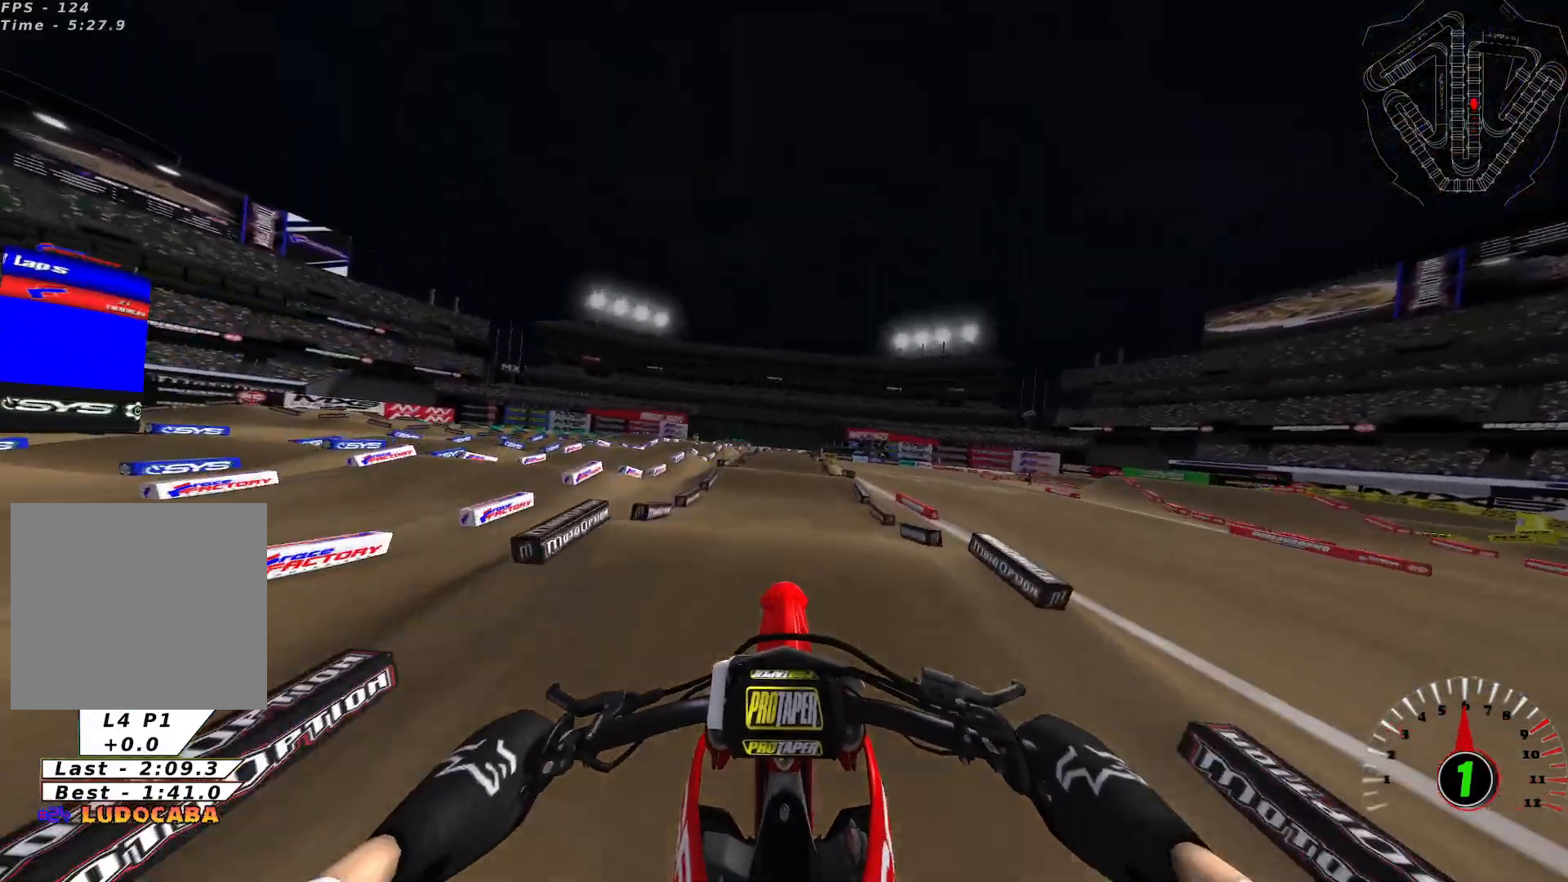
{"buttons": ["R2"], "left_stick": "center", "right_stick": "center", "events": [[300, "R2", "down"]]}
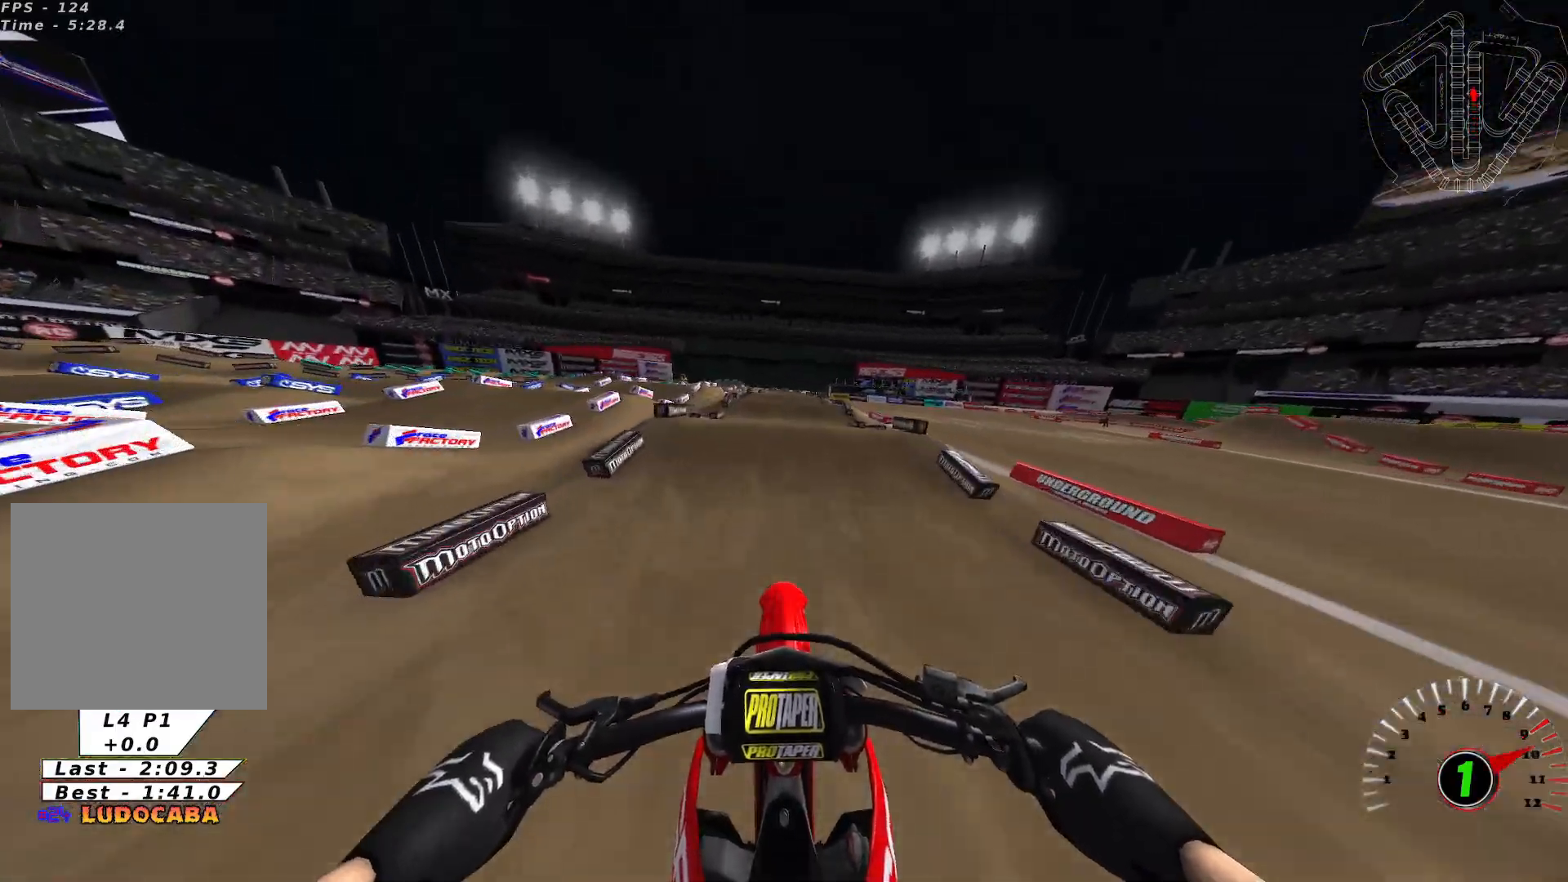
{"buttons": ["R2"], "left_stick": "center", "right_stick": "down", "events": [[167, "left_stick", "right"], [267, "left_stick", "center"], [334, "right_stick", "down"]]}
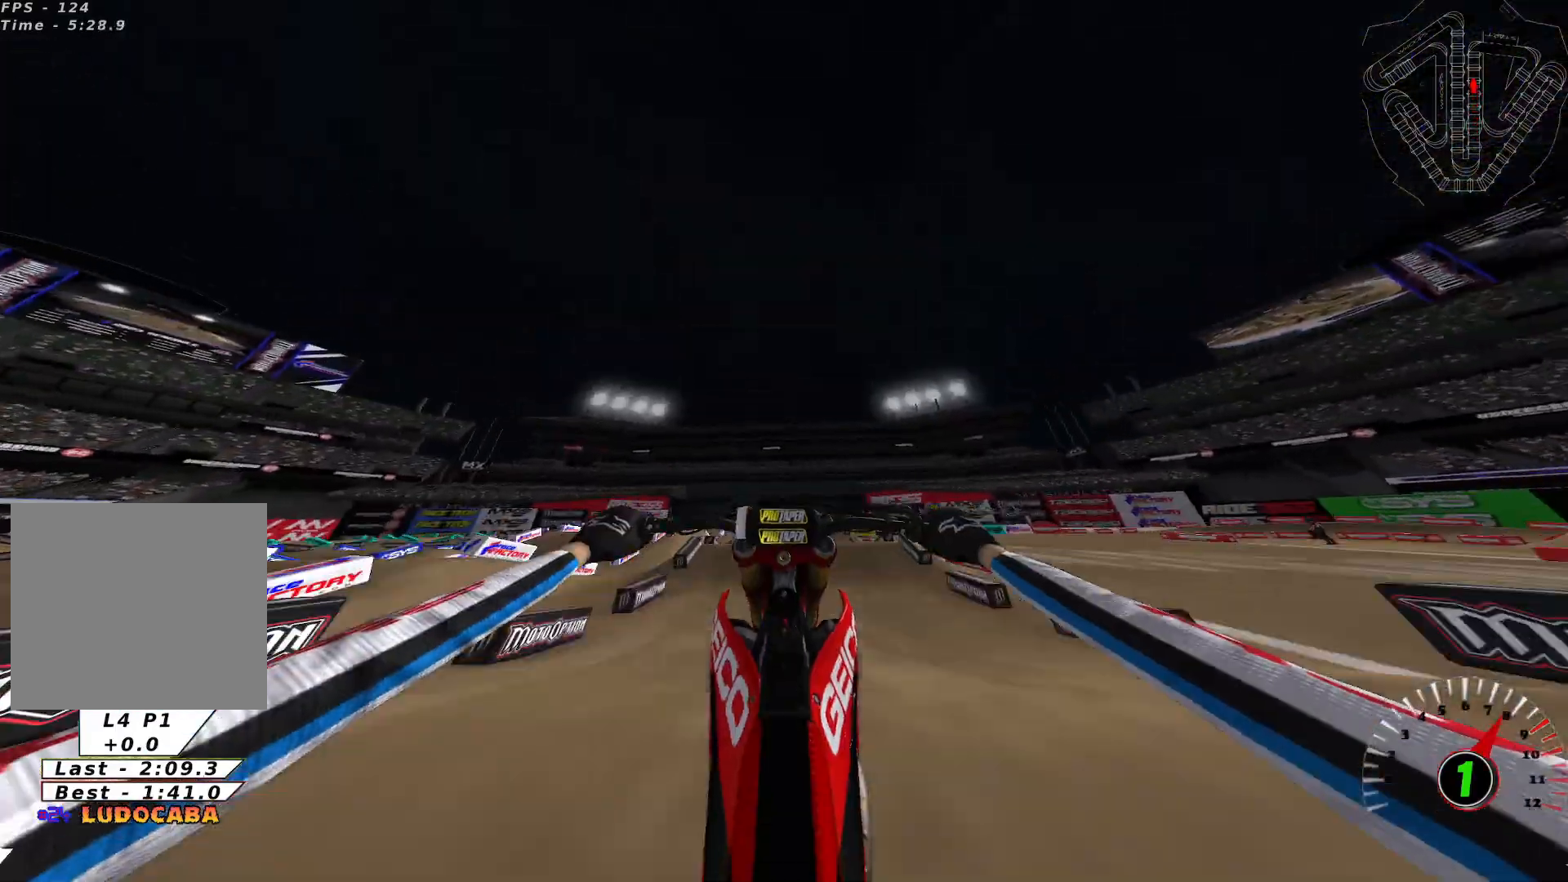
{"buttons": [], "left_stick": "center", "right_stick": "center", "events": [[334, "right_stick", "center"], [367, "R2", "up"]]}
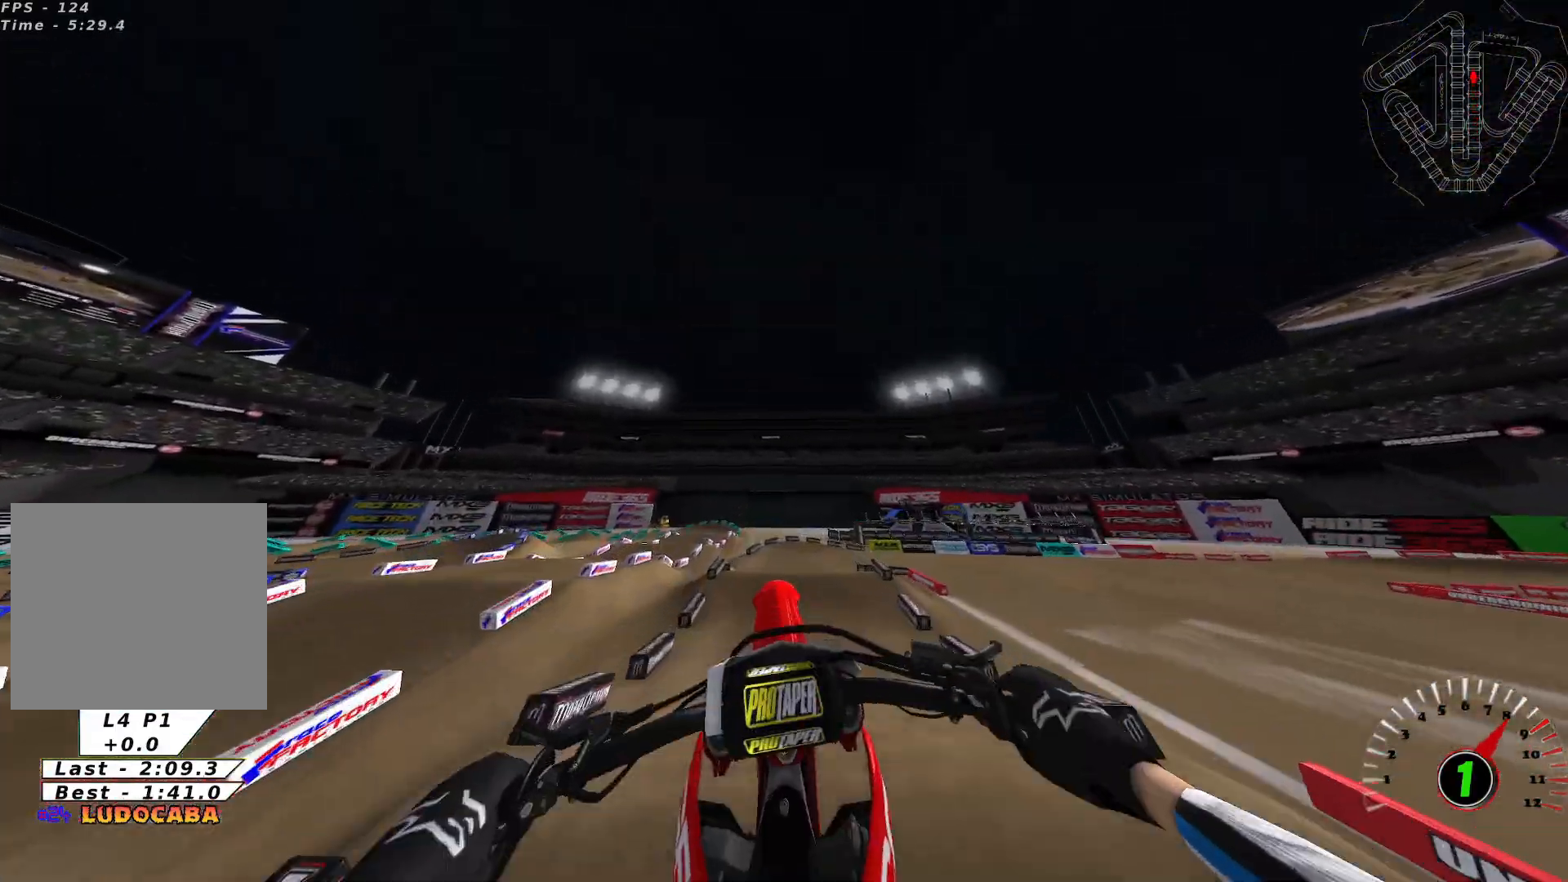
{"buttons": [], "left_stick": "center", "right_stick": "center", "events": [[33, "L2", "down"], [300, "L2", "up"]]}
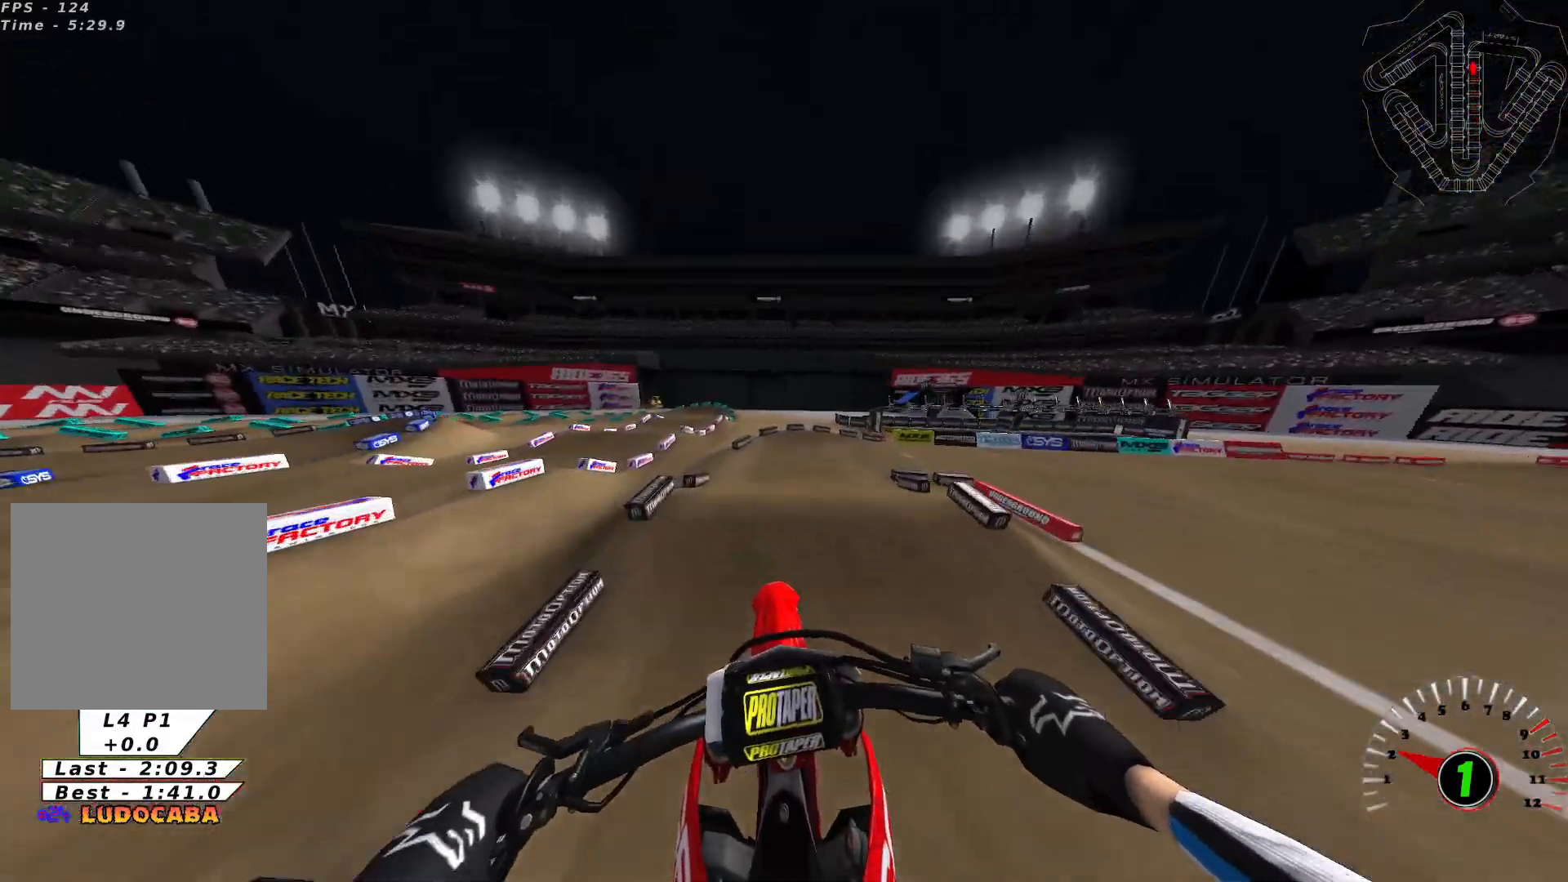
{"buttons": [], "left_stick": "center", "right_stick": "down", "events": [[367, "right_stick", "down"]]}
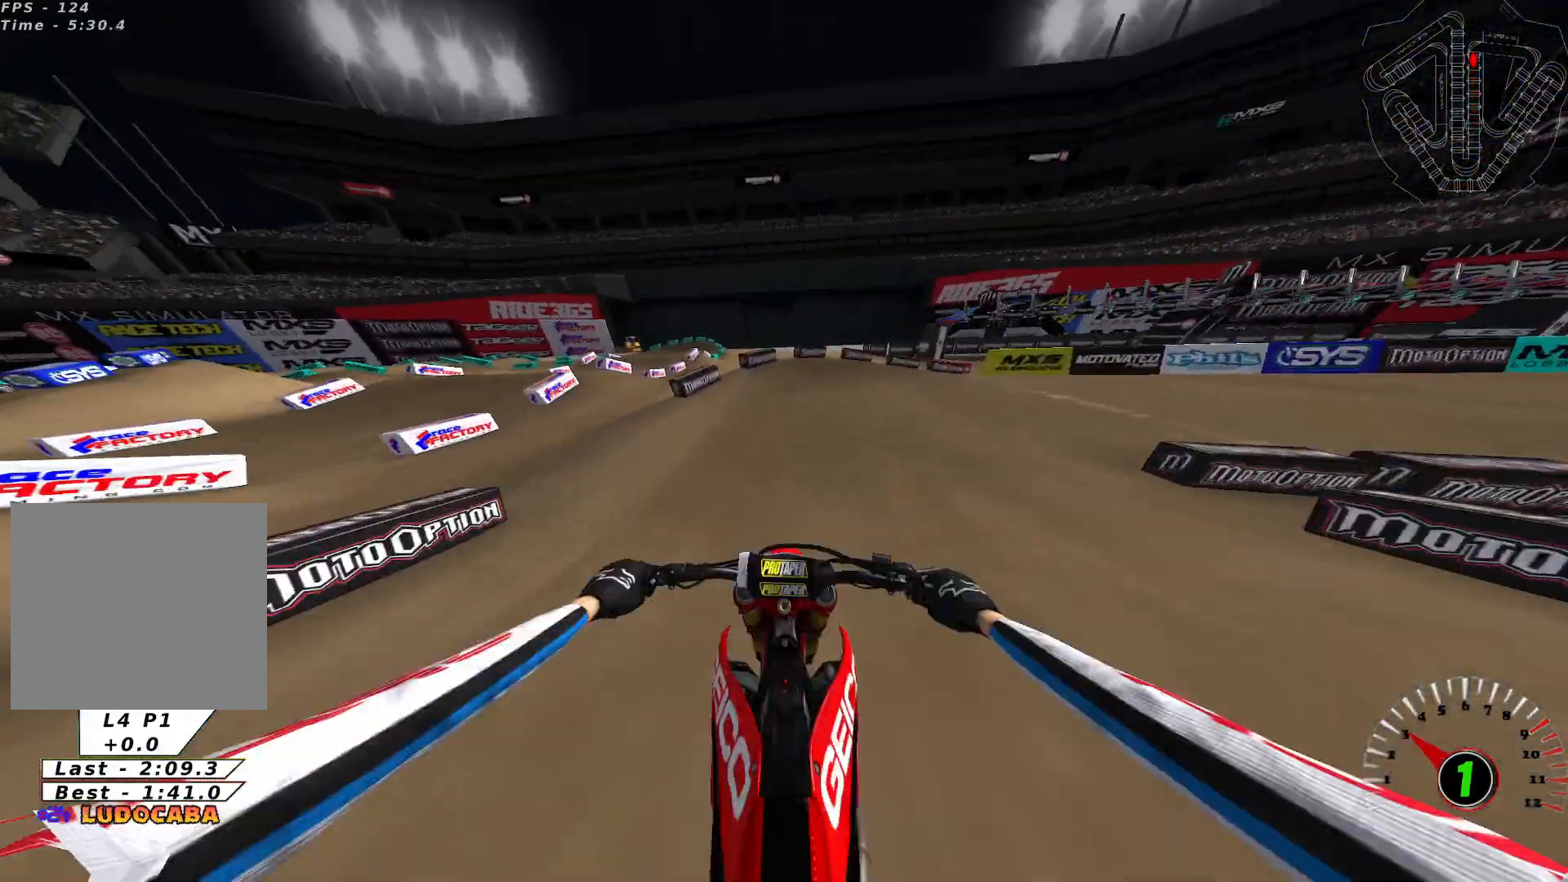
{"buttons": ["L2"], "left_stick": "right", "right_stick": "up", "events": [[66, "left_stick", "right"], [166, "L2", "down"], [200, "right_stick", "center"], [300, "right_stick", "up"]]}
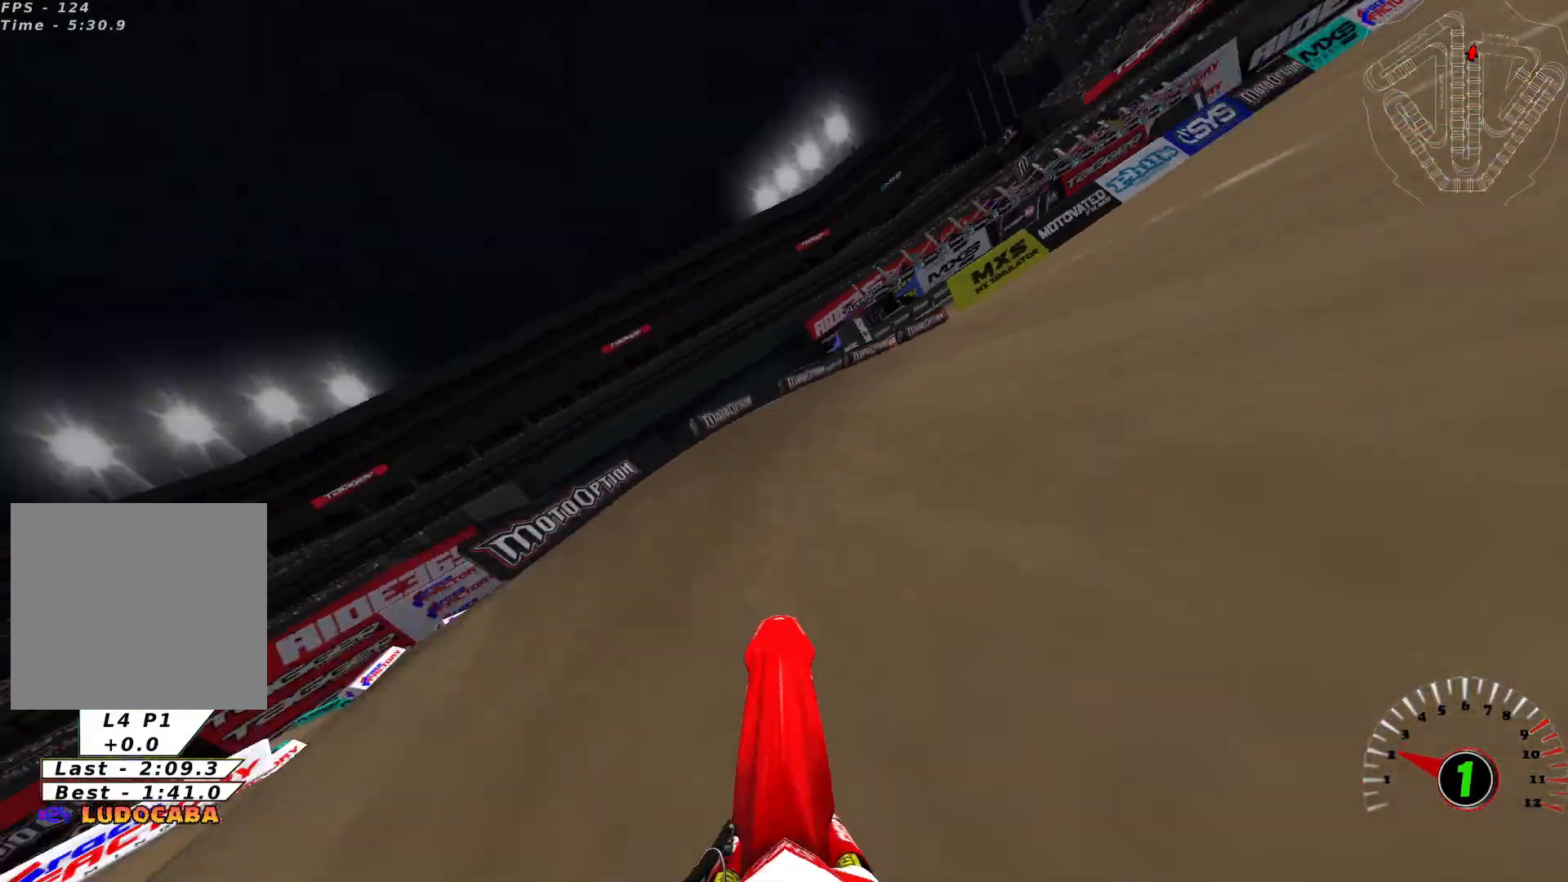
{"buttons": [], "left_stick": "center", "right_stick": "up", "events": [[67, "L2", "up"], [434, "left_stick", "center"]]}
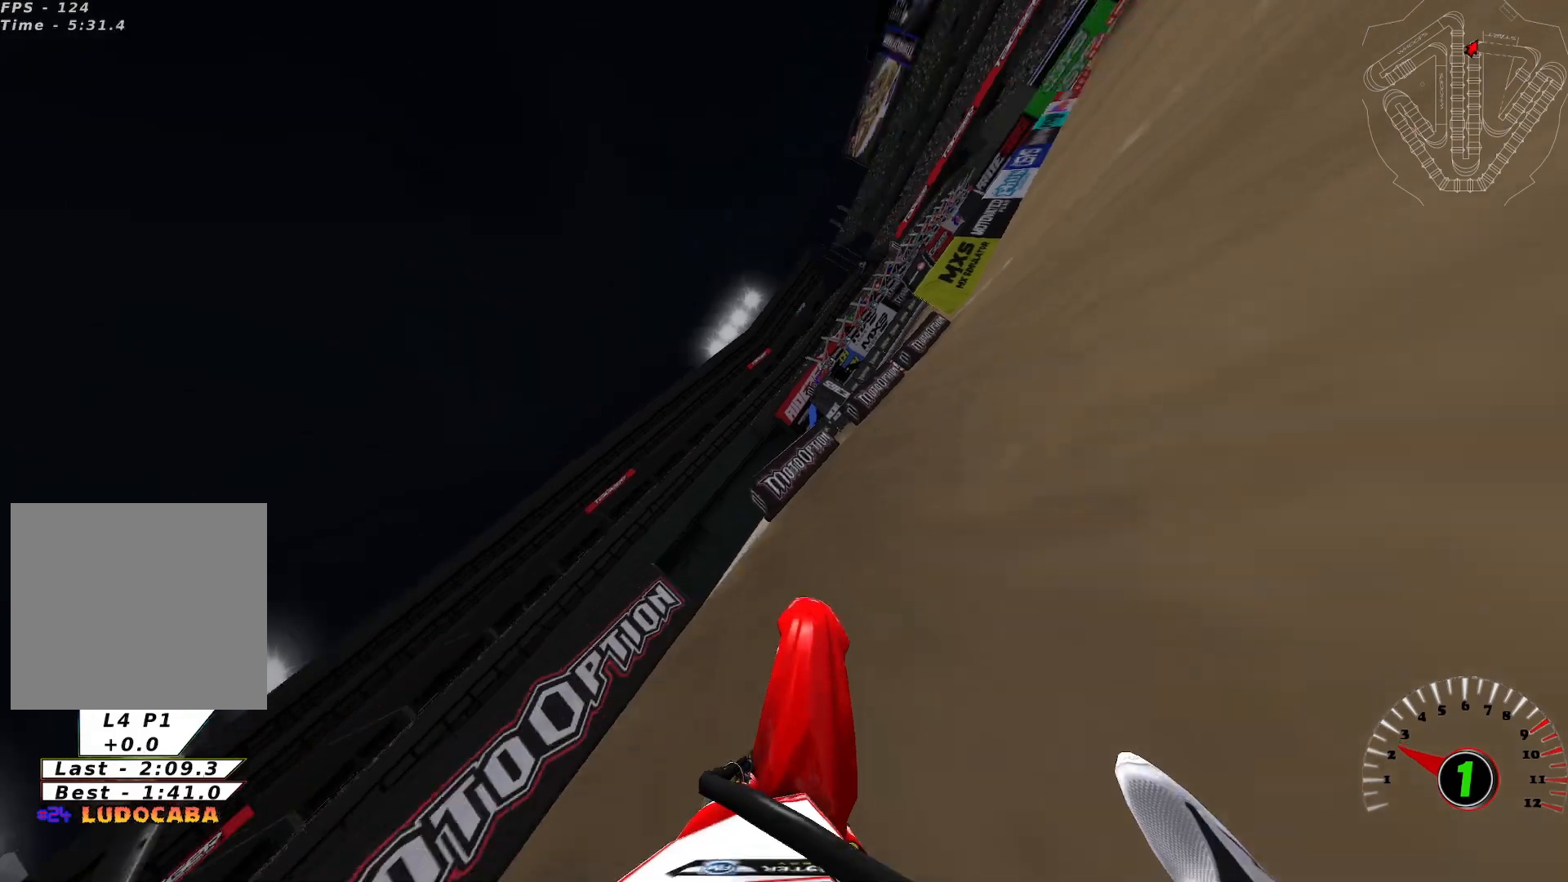
{"buttons": ["R2"], "left_stick": "left", "right_stick": "up", "events": [[33, "R2", "down"], [433, "left_stick", "left"]]}
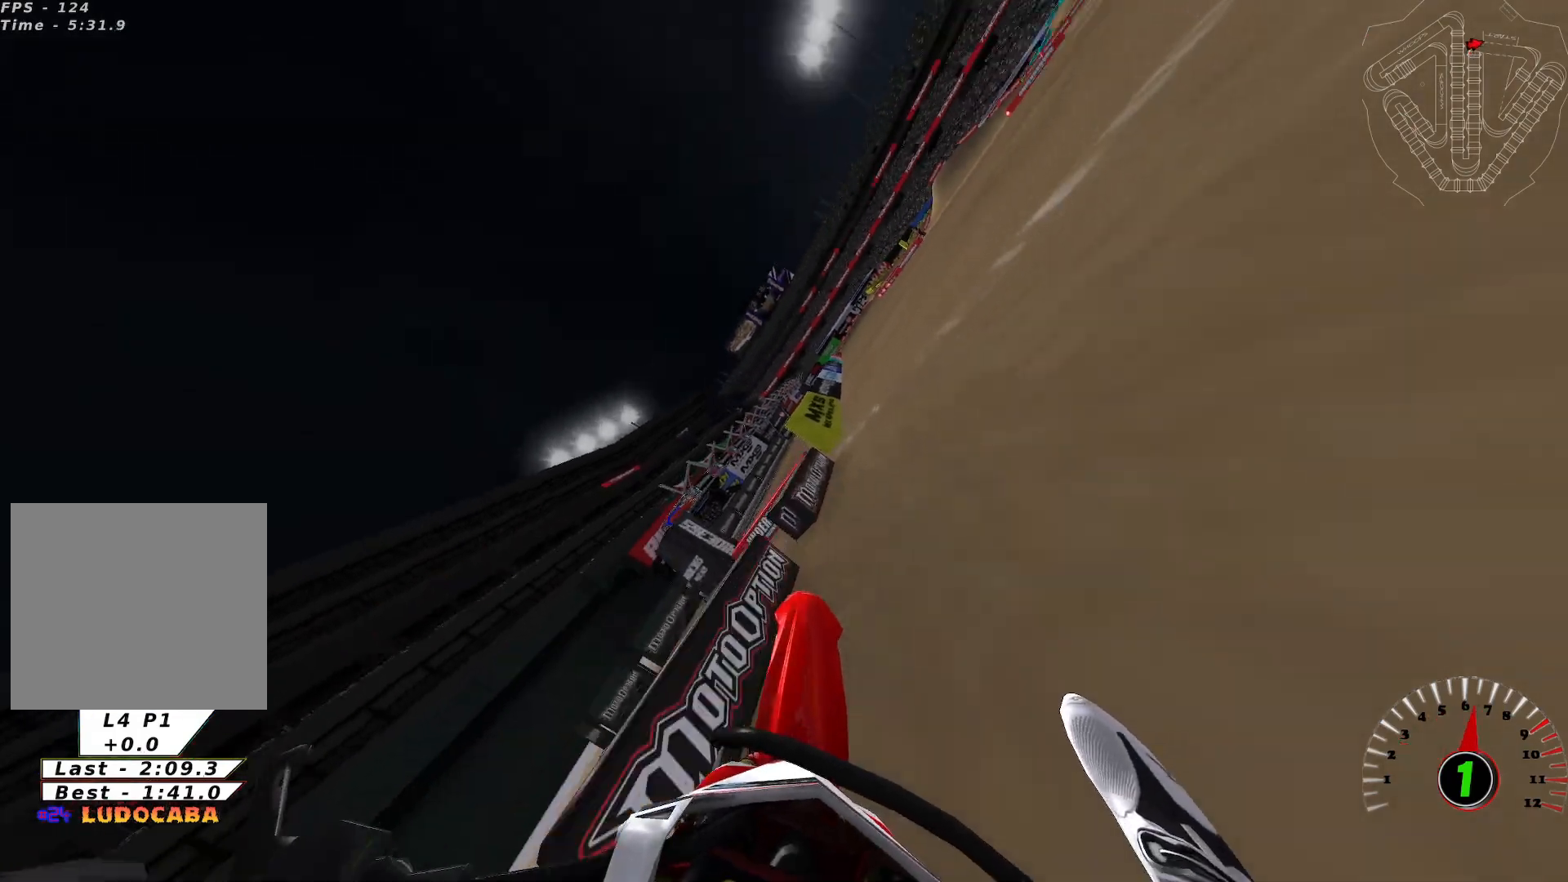
{"buttons": ["R2"], "left_stick": "left", "right_stick": "up", "events": [[33, "R2", "up"], [200, "R2", "down"]]}
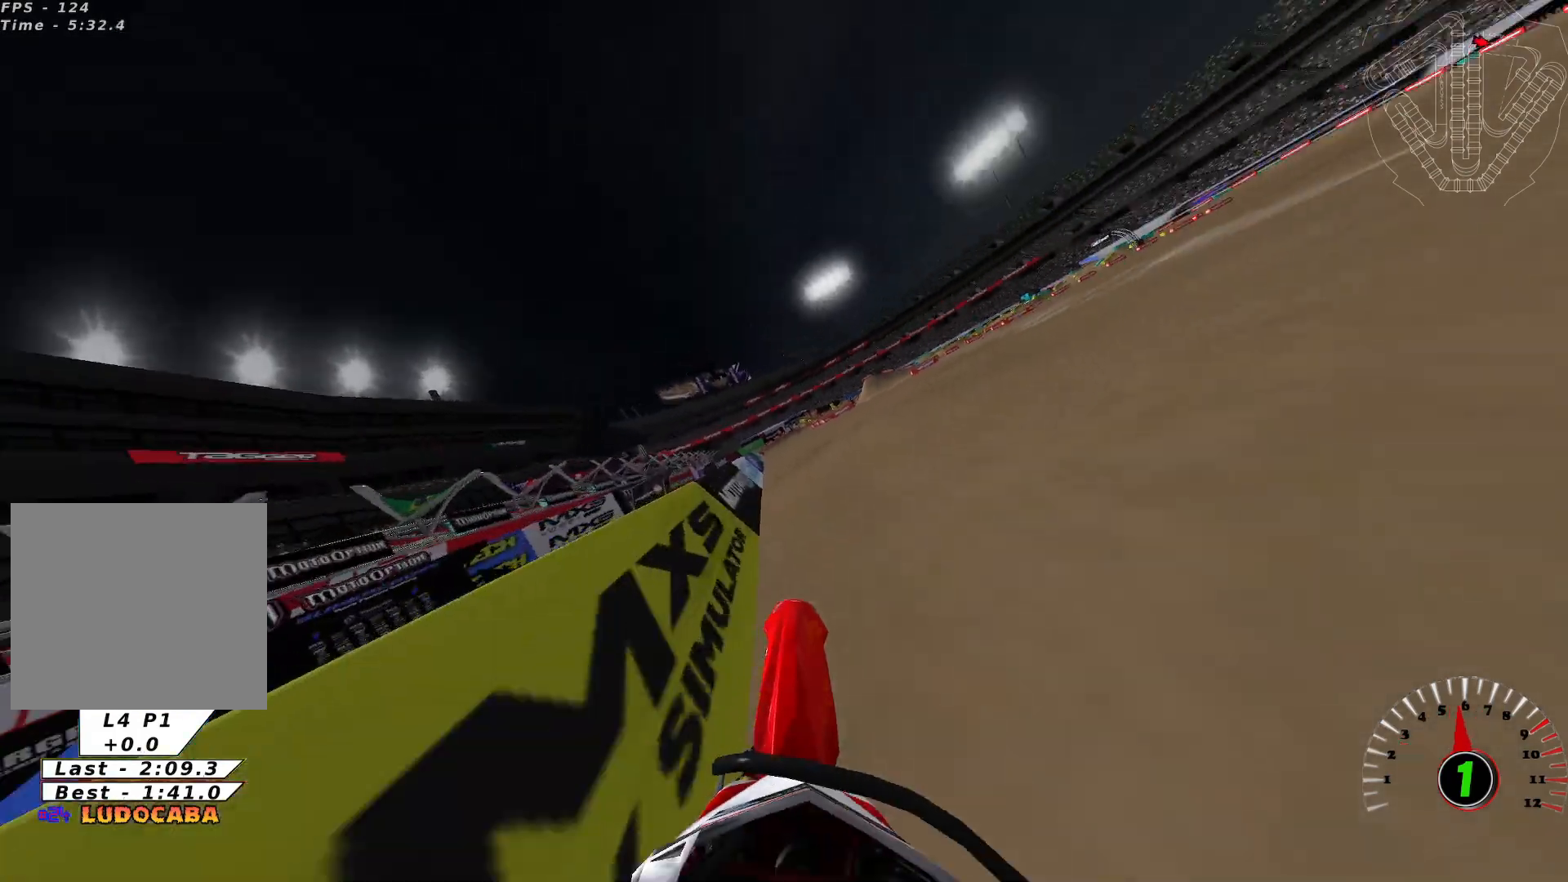
{"buttons": ["R2"], "left_stick": "center", "right_stick": "center", "events": [[67, "right_stick", "center"], [201, "left_stick", "center"]]}
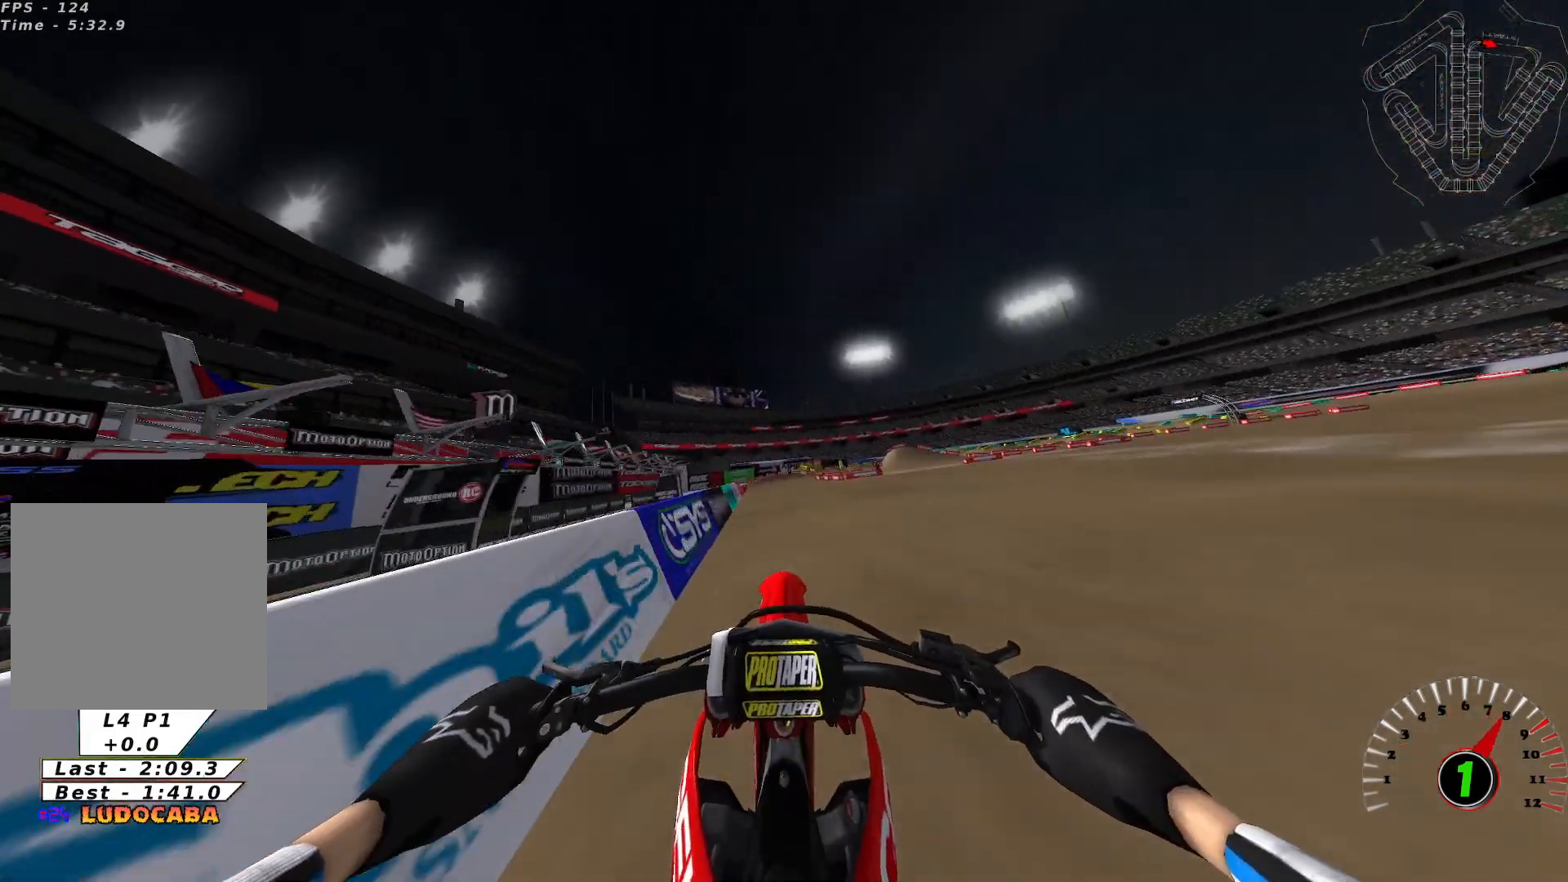
{"buttons": [], "left_stick": "center", "right_stick": "center", "events": [[300, "R2", "up"]]}
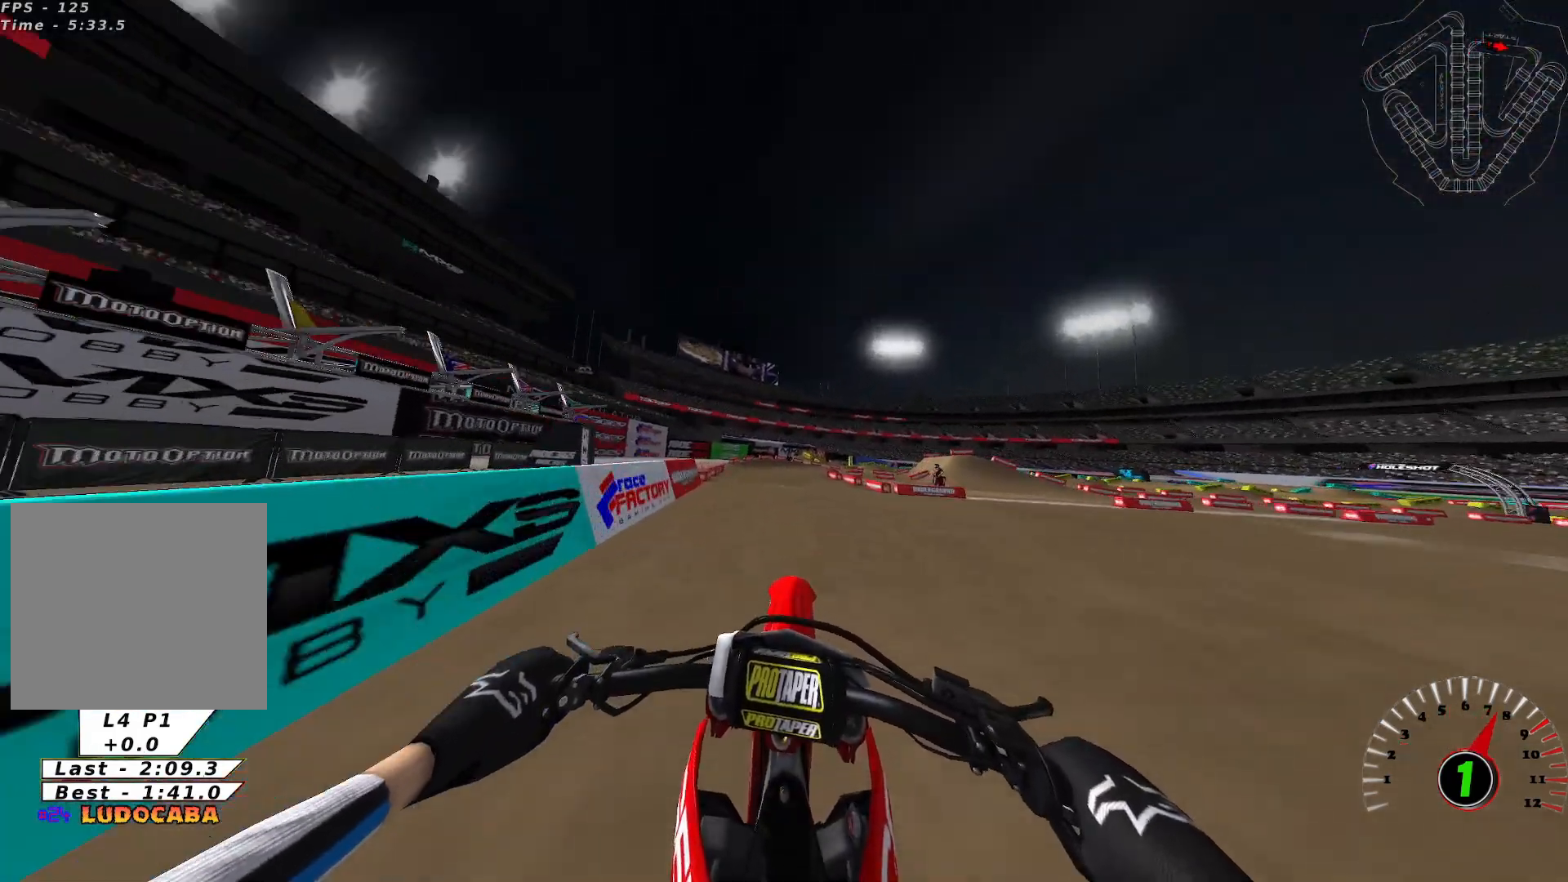
{"buttons": ["L2"], "left_stick": "right", "right_stick": "center", "events": [[100, "L2", "down"], [100, "left_stick", "right"]]}
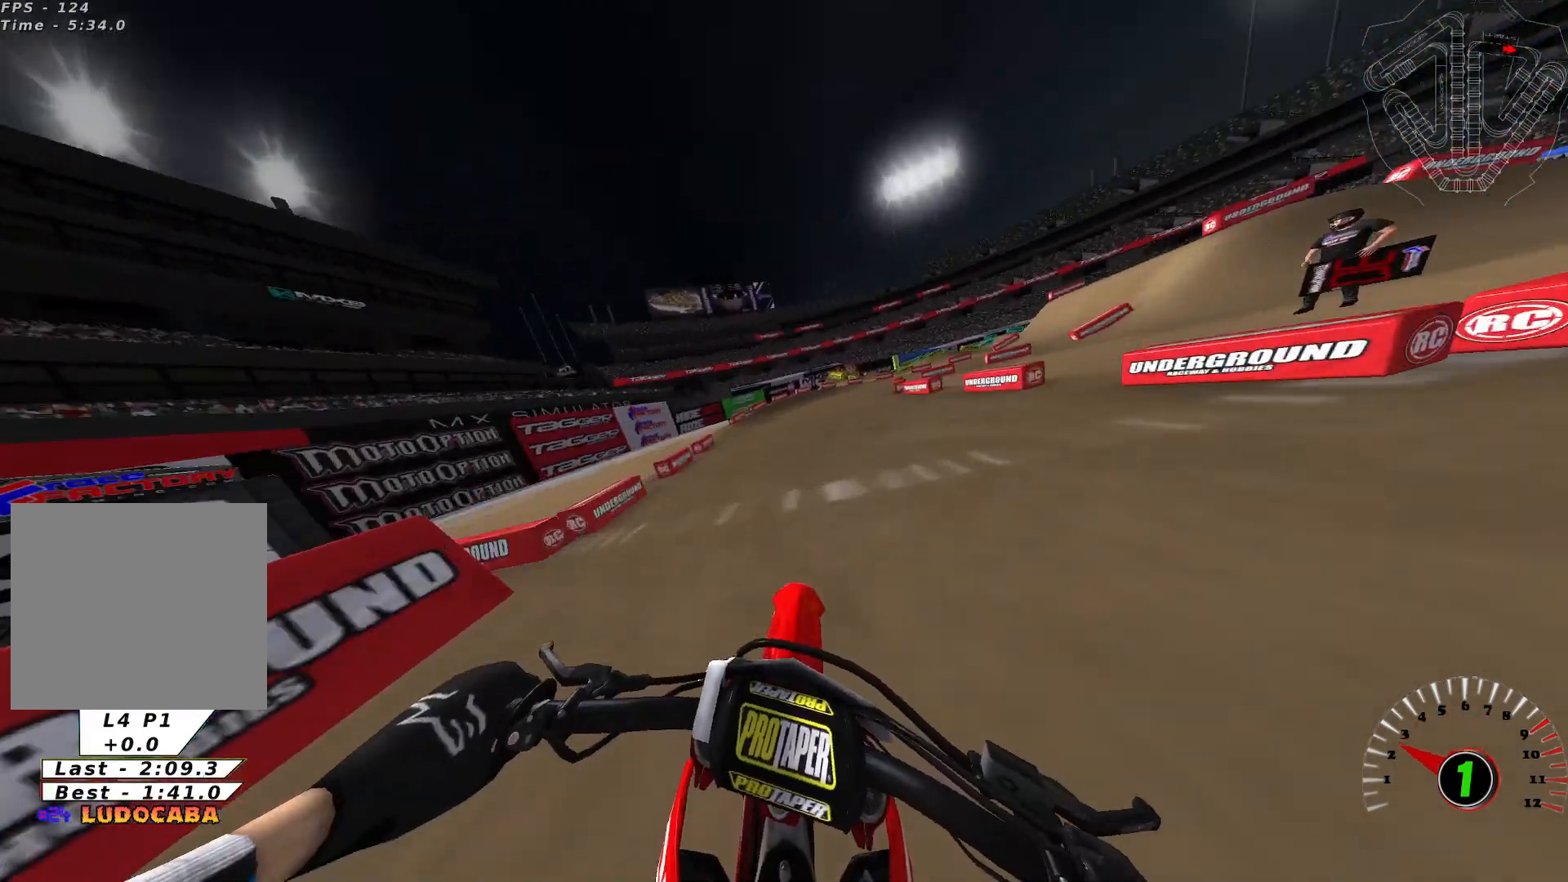
{"buttons": [], "left_stick": "center", "right_stick": "up", "events": [[167, "L2", "up"], [167, "left_stick", "center"], [234, "right_stick", "up"]]}
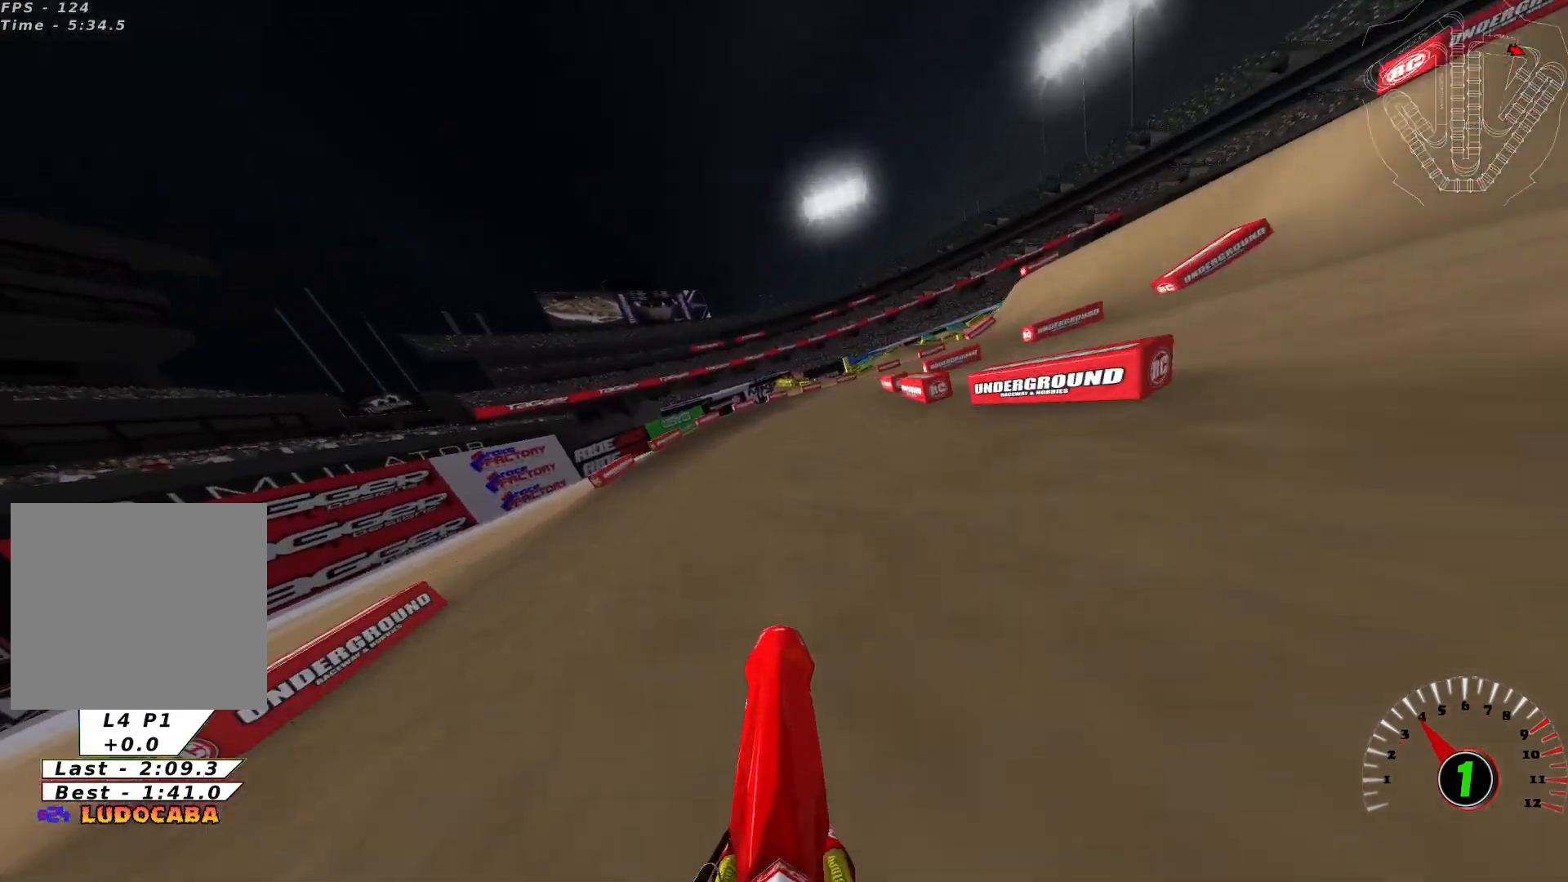
{"buttons": [], "left_stick": "right", "right_stick": "up", "events": [[201, "left_stick", "right"]]}